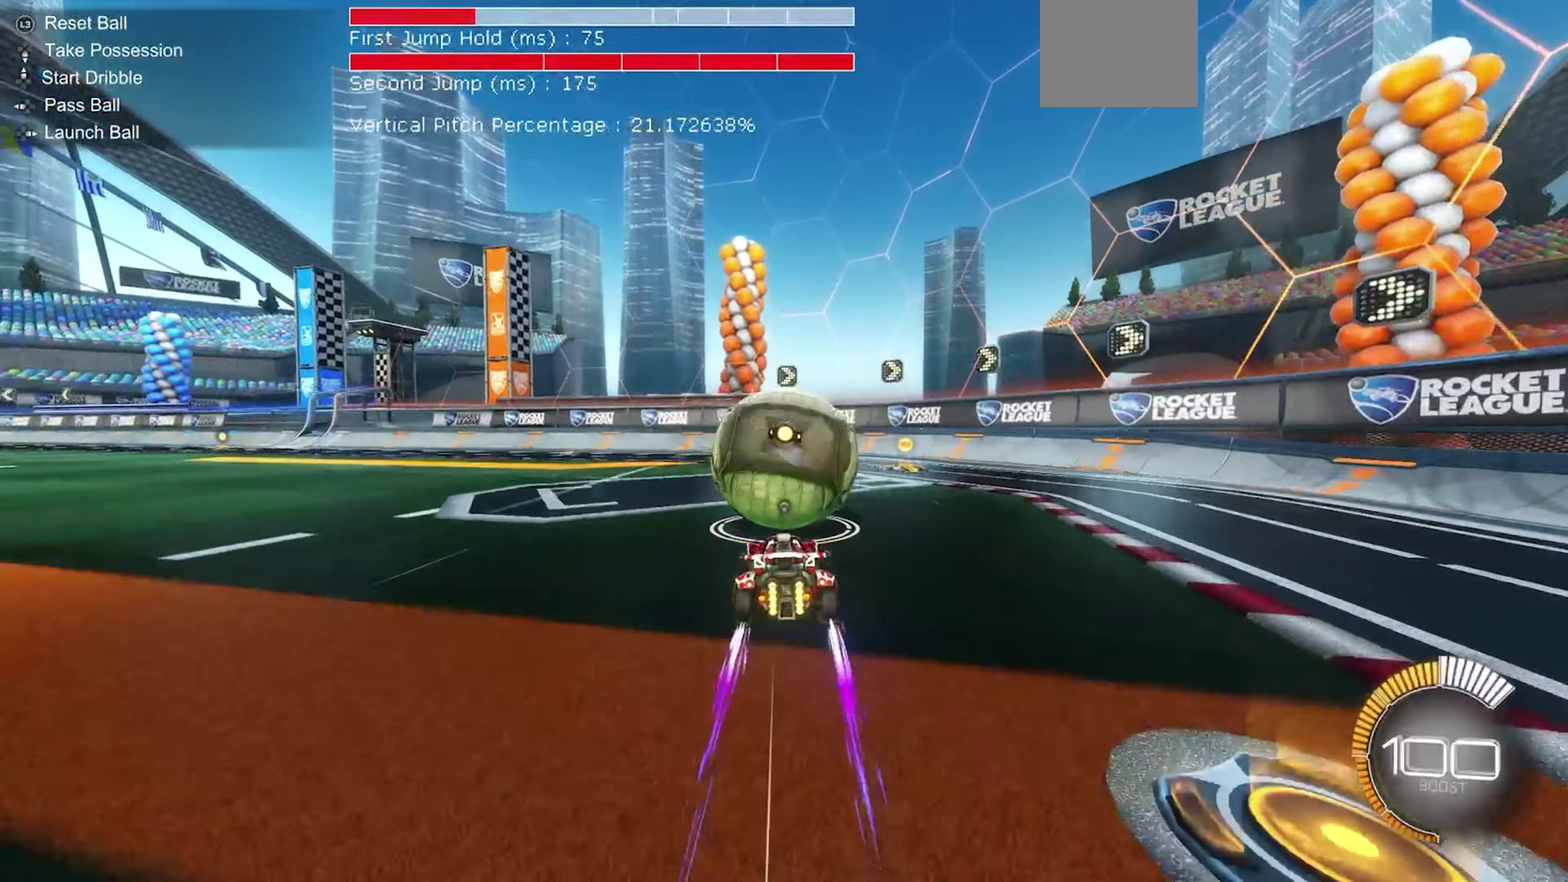
Gameplay with a controller (Xbox layout); each line is a JSON object with the inputs held at the frame after it (dt_ms = milliseconds from this image to that frame). "events" lists button and stick changes between this image and that frame as [ms after this image, input, new state], when the widget could be followed in between. Not read: L3 R3.
{"dt_ms": 350, "buttons": ["R2"], "left_stick": "center", "events": [[117, "left_stick", "center"], [133, "Y", "down"], [217, "Y", "up"]]}
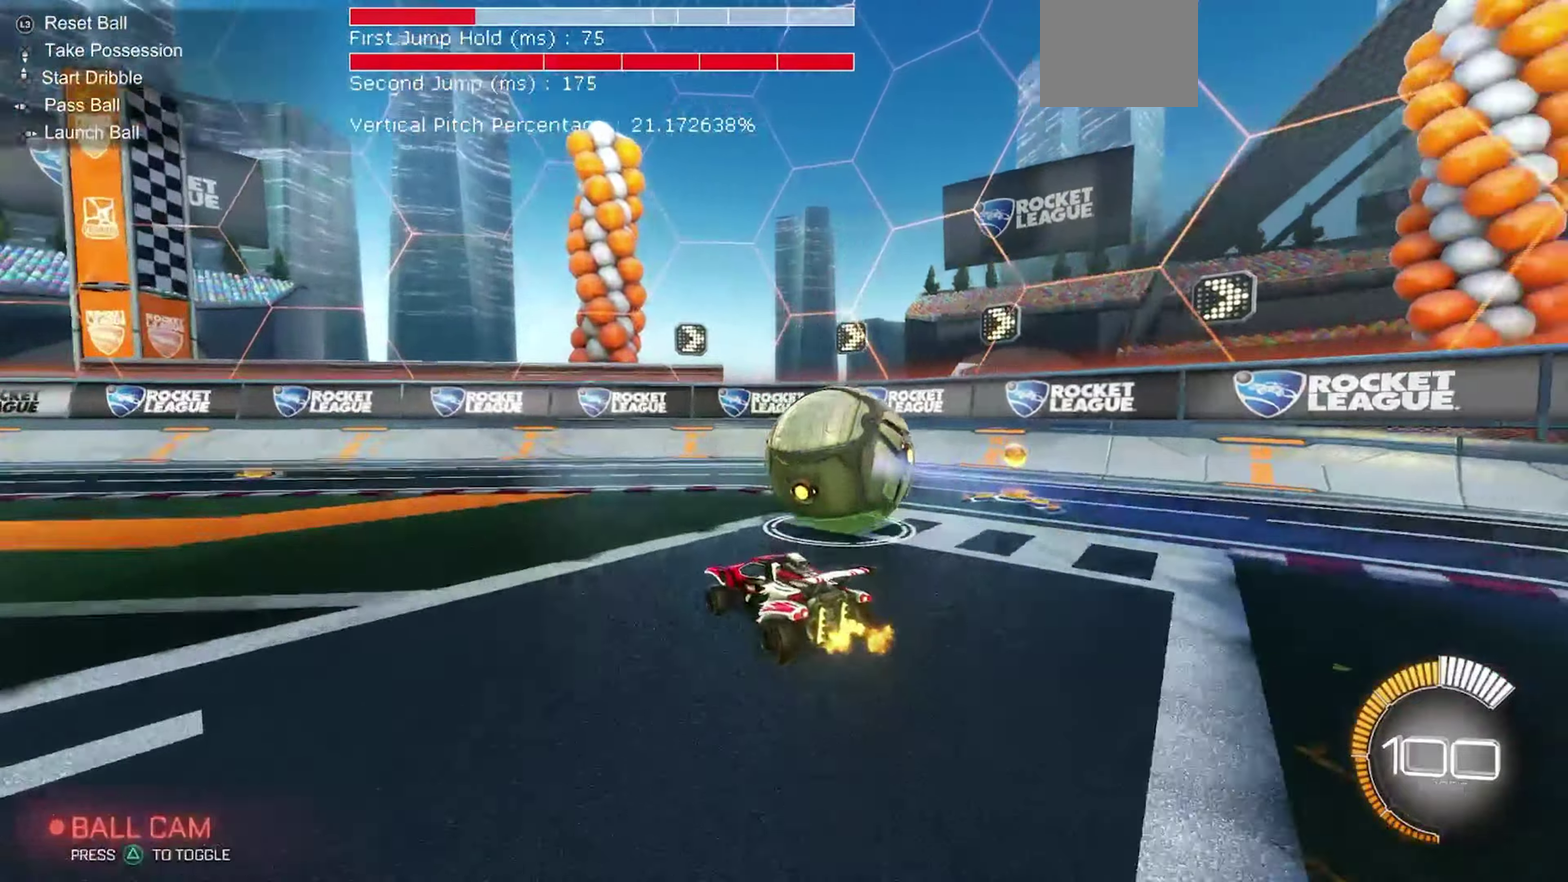
{"dt_ms": 550, "buttons": ["R2"], "left_stick": "right", "events": [[83, "left_stick", "up-right"], [200, "L2", "down"], [233, "R2", "up"], [233, "left_stick", "center"], [350, "R2", "down"], [400, "L2", "up"], [517, "left_stick", "right"]]}
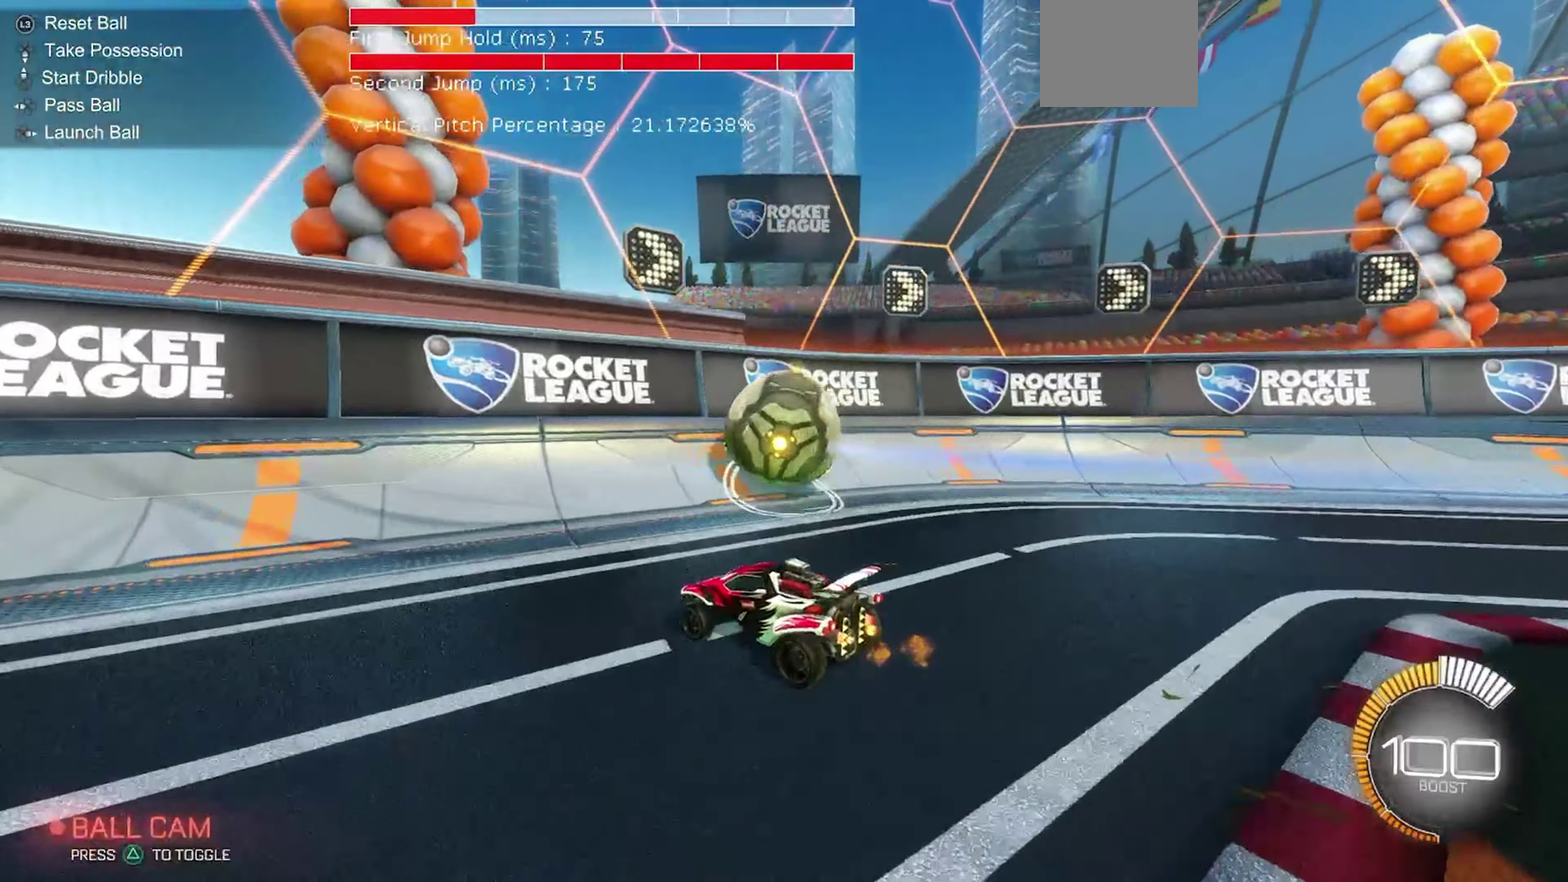
{"dt_ms": 450, "buttons": ["R2"], "left_stick": "center", "events": [[33, "L2", "down"], [83, "left_stick", "center"], [133, "R2", "up"], [217, "L2", "up"], [217, "R2", "down"], [233, "left_stick", "left"], [300, "left_stick", "center"]]}
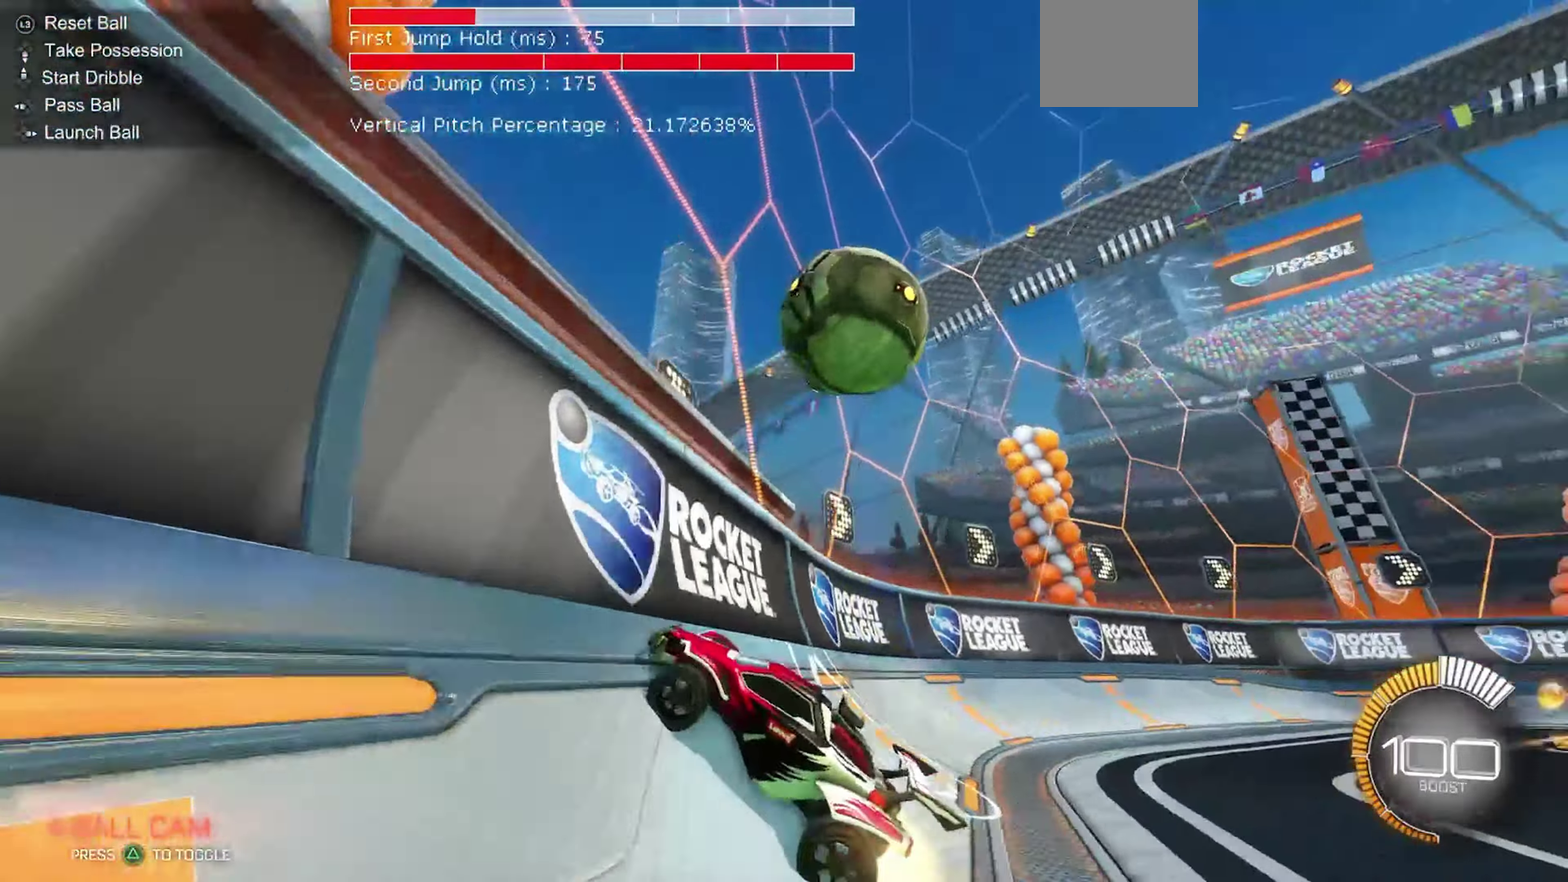
{"dt_ms": 650, "buttons": ["A", "R2"], "left_stick": "left", "events": [[33, "left_stick", "right"], [400, "left_stick", "center"], [500, "left_stick", "down-left"], [600, "left_stick", "left"], [633, "A", "down"]]}
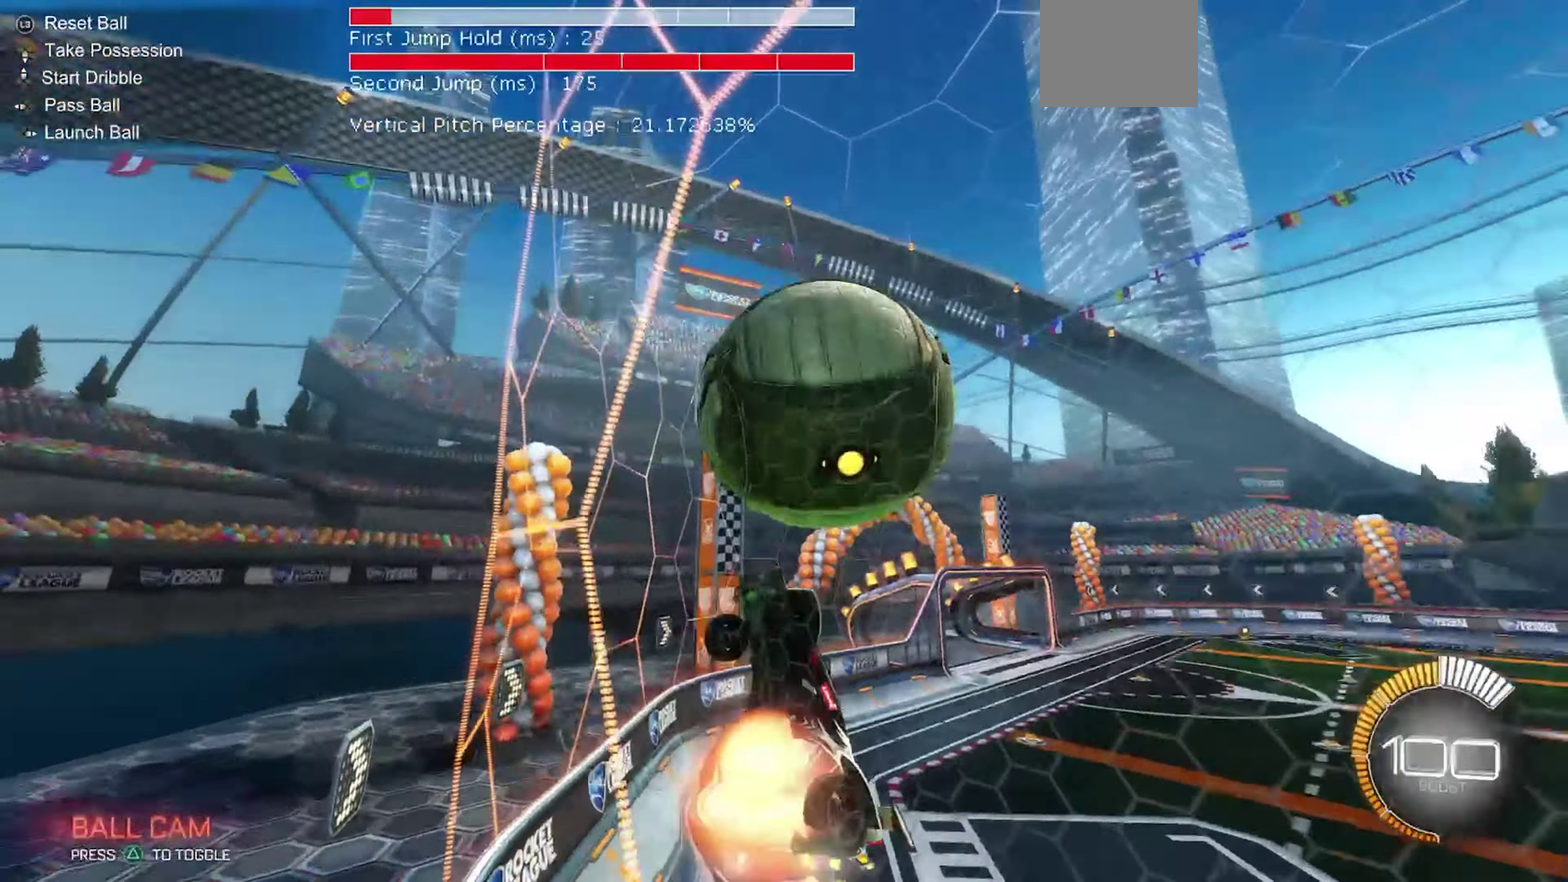
{"dt_ms": 350, "buttons": ["B", "R1"], "left_stick": "up-right", "events": [[33, "R1", "down"], [150, "A", "up"], [200, "left_stick", "up-left"], [250, "B", "down"], [283, "R2", "up"], [283, "left_stick", "up-right"]]}
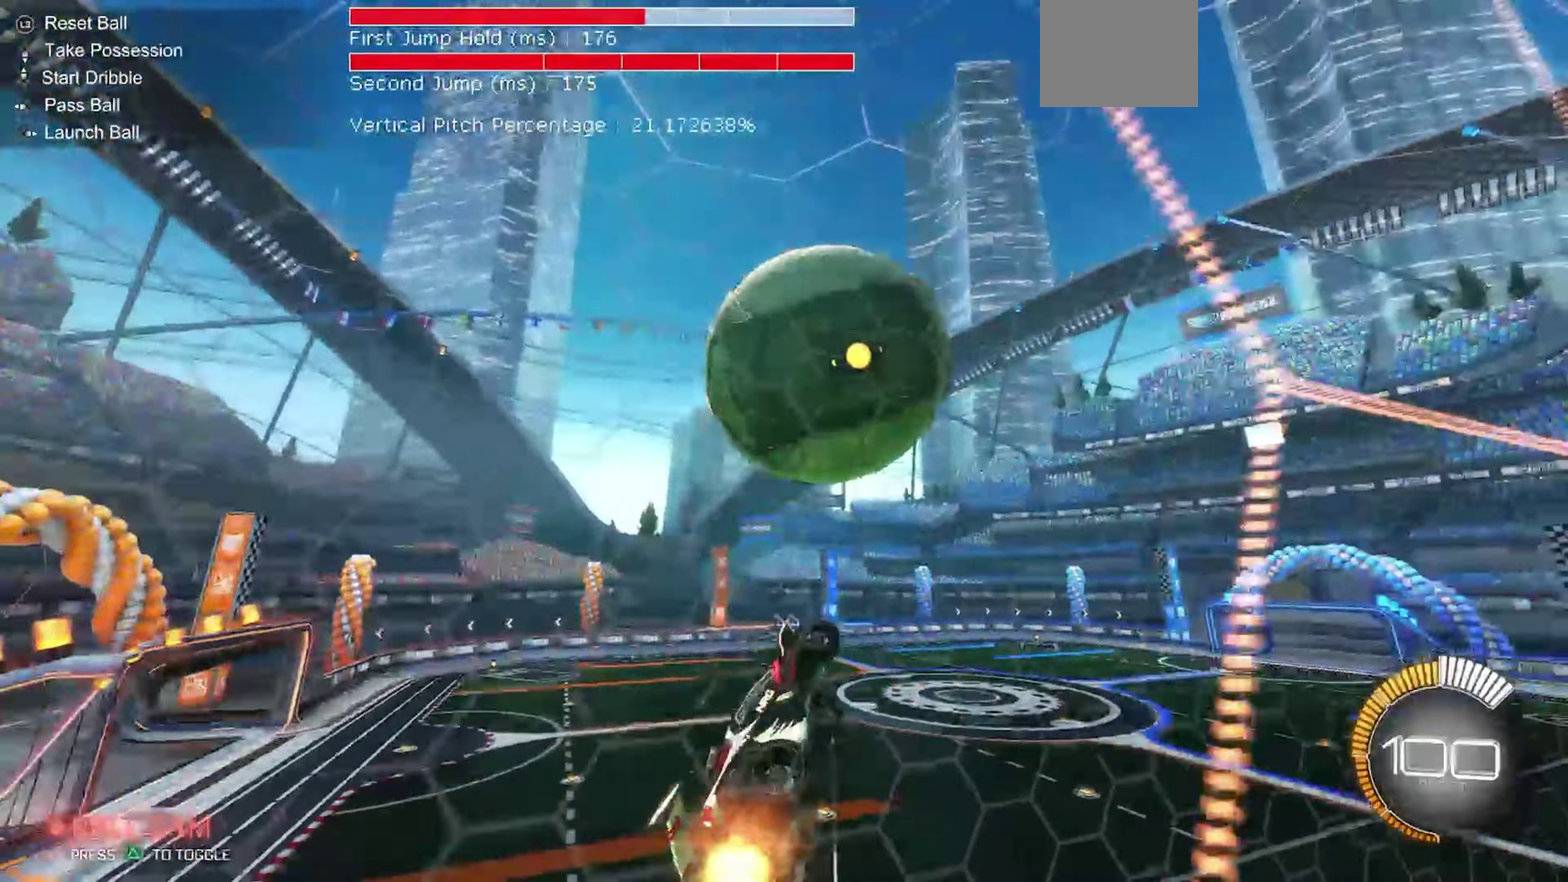
{"dt_ms": 650, "buttons": ["B", "R1"], "left_stick": "center", "events": [[33, "left_stick", "right"], [83, "B", "up"], [150, "R1", "up"], [150, "left_stick", "down-right"], [350, "B", "down"], [350, "R1", "down"], [400, "left_stick", "down"], [533, "B", "up"], [533, "left_stick", "center"], [650, "B", "down"]]}
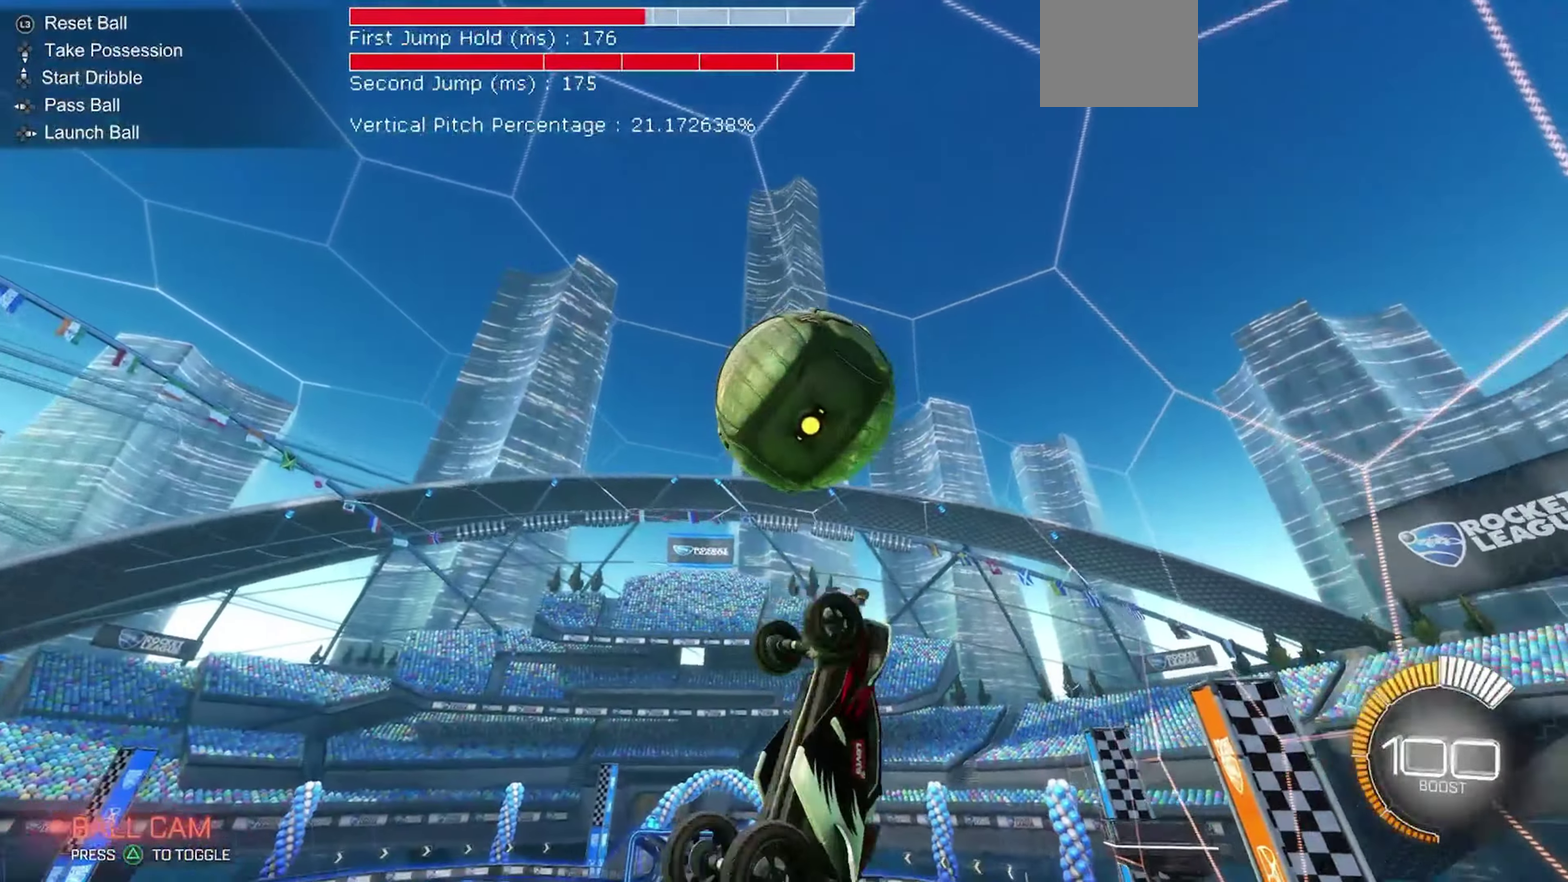
{"dt_ms": 350, "buttons": ["R1"], "left_stick": "up", "events": [[117, "B", "up"], [117, "left_stick", "down-left"], [200, "left_stick", "up-left"], [300, "left_stick", "up"]]}
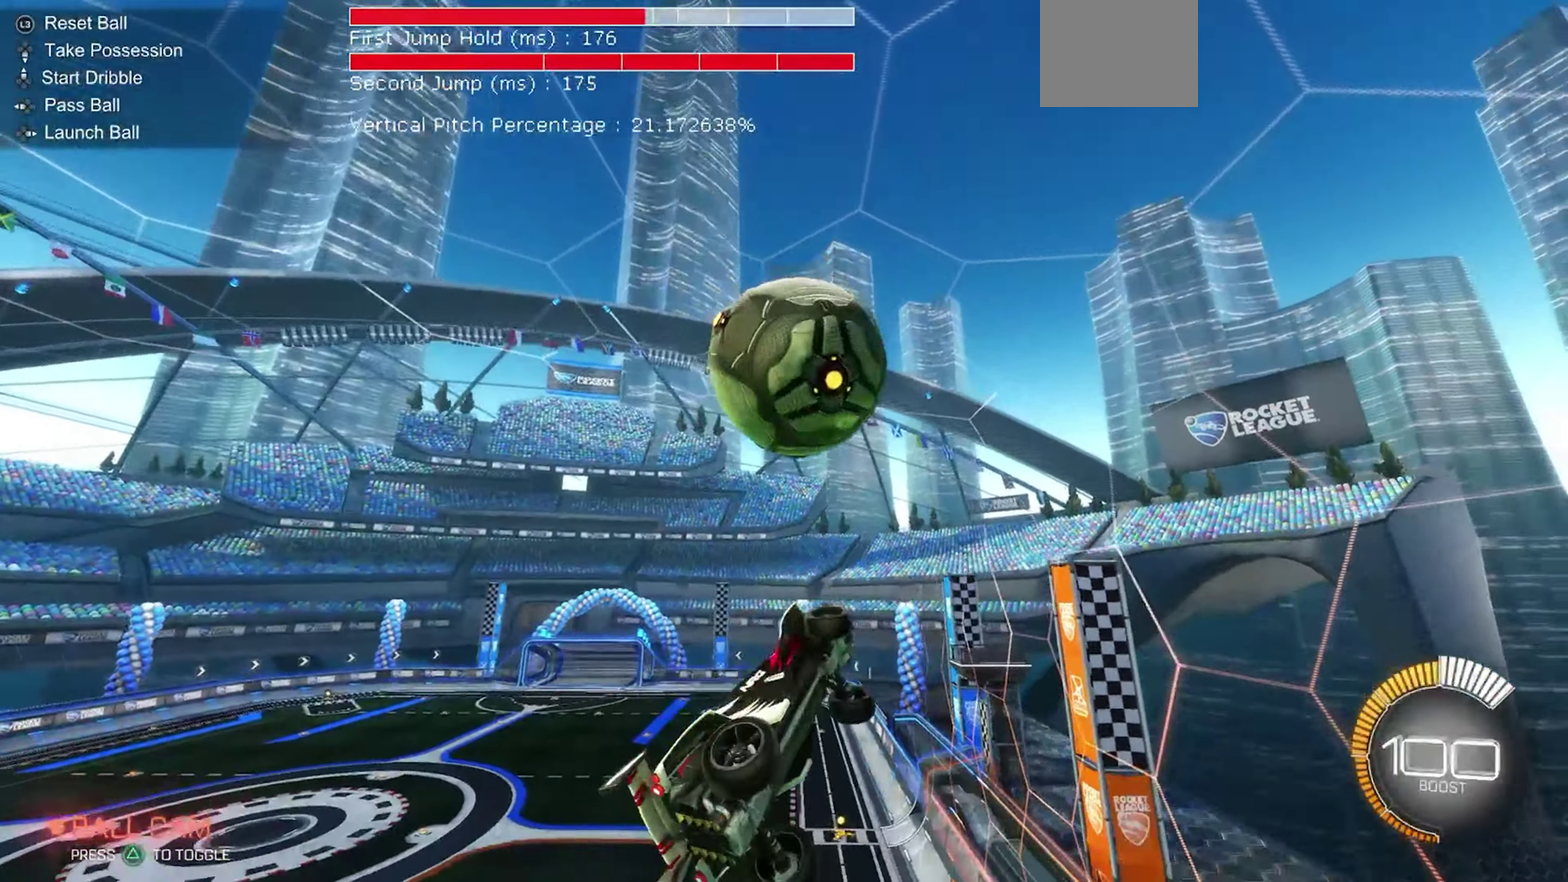
{"dt_ms": 650, "buttons": ["B"], "left_stick": "center", "events": [[150, "B", "down"], [200, "left_stick", "up-left"], [317, "left_stick", "center"], [517, "left_stick", "down"], [600, "R1", "up"], [600, "left_stick", "center"]]}
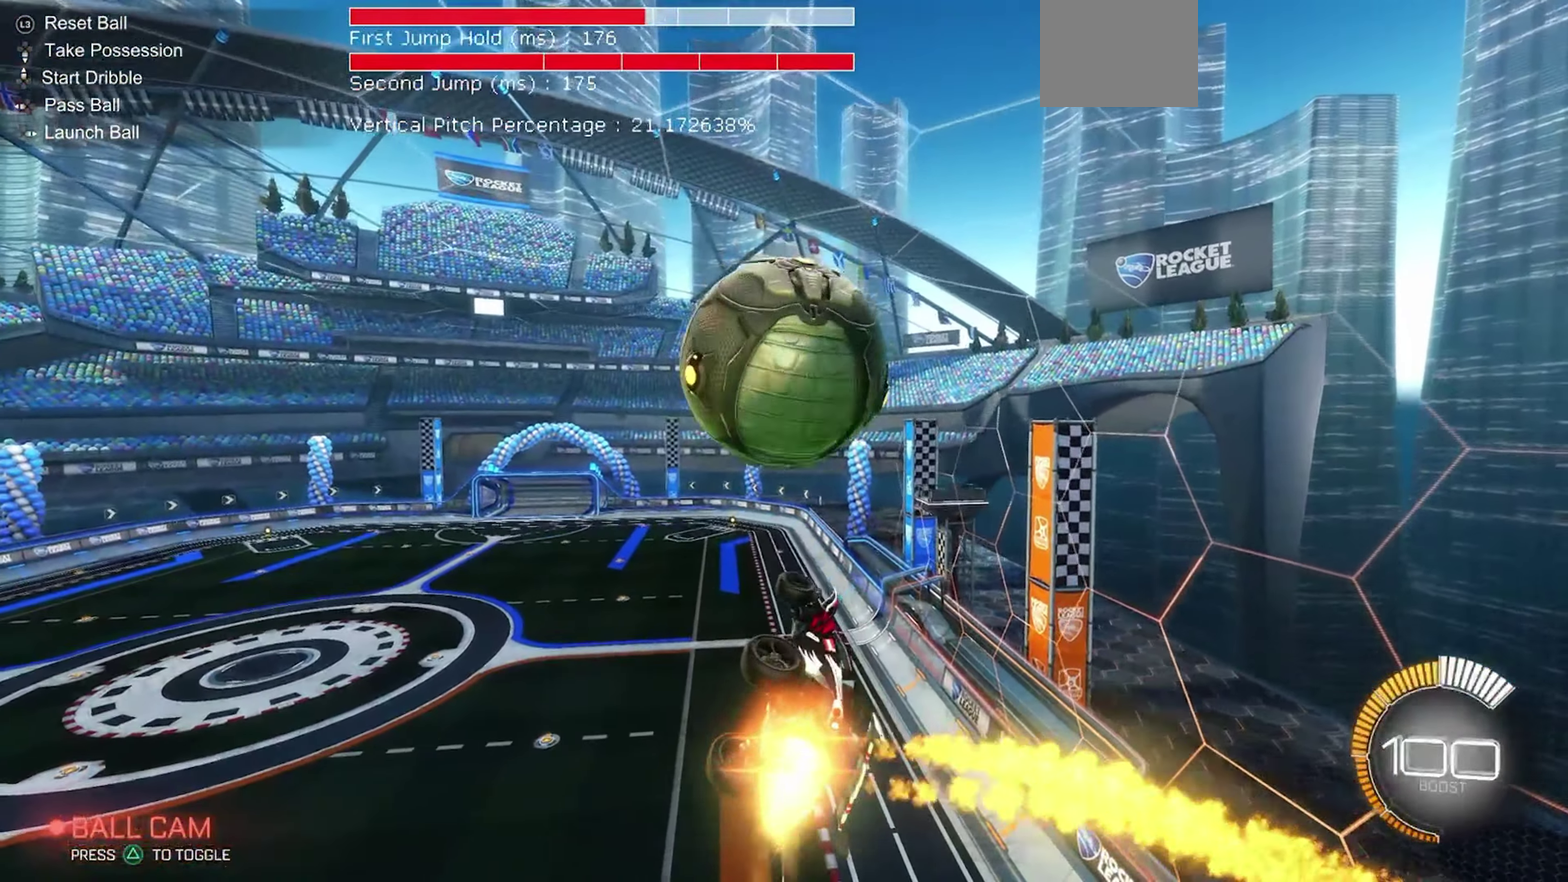
{"dt_ms": 350, "buttons": [], "left_stick": "center", "events": [[150, "left_stick", "down"], [250, "B", "up"], [300, "left_stick", "center"]]}
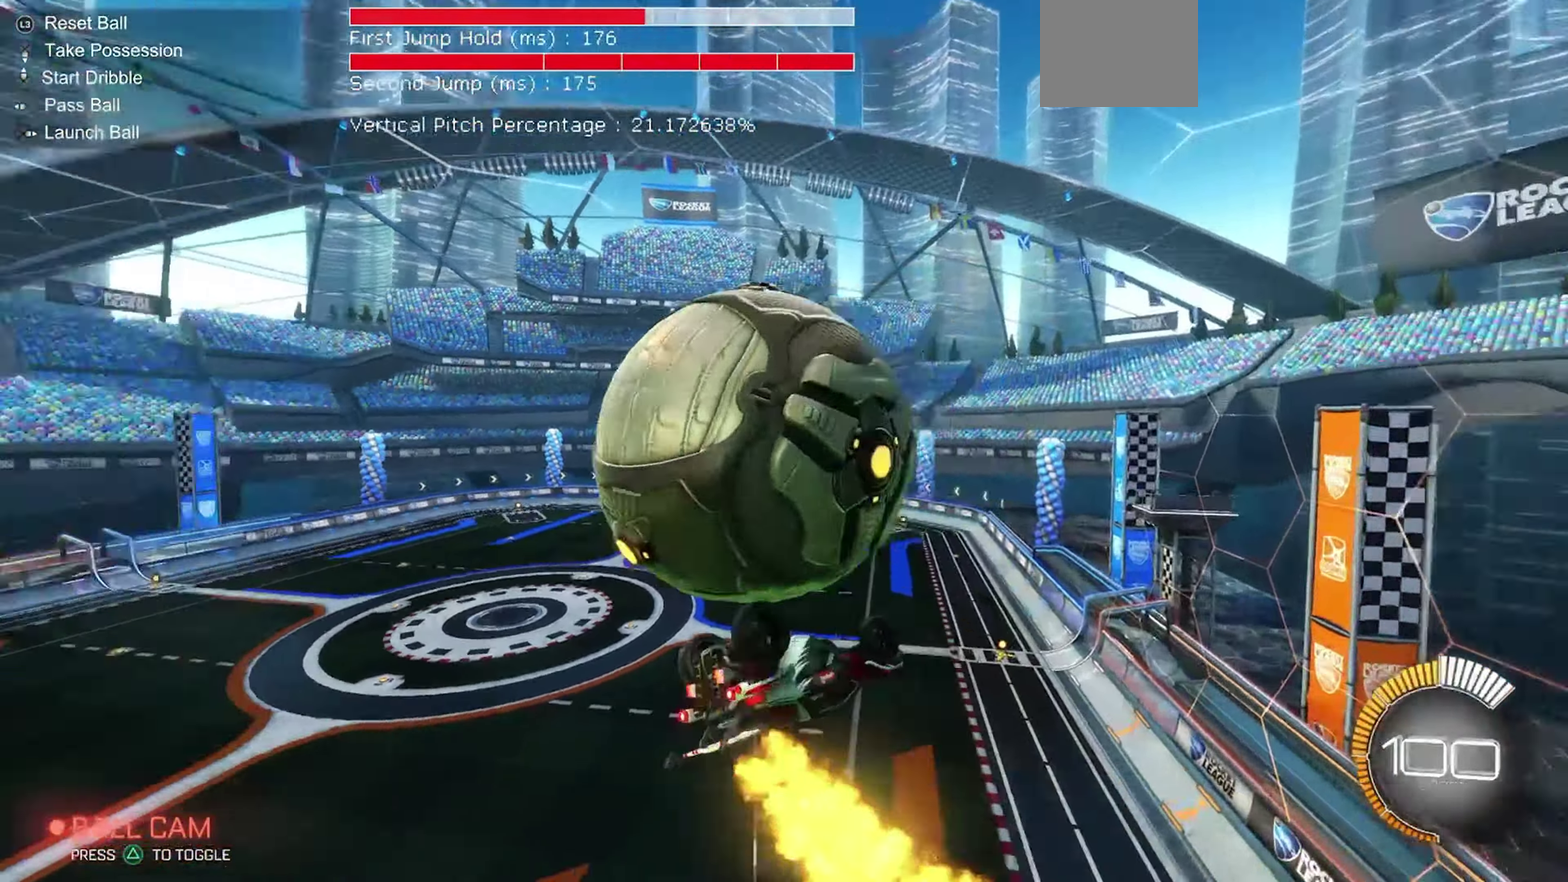
{"dt_ms": 550, "buttons": ["L1"], "left_stick": "up", "events": [[33, "left_stick", "up"], [67, "L1", "down"]]}
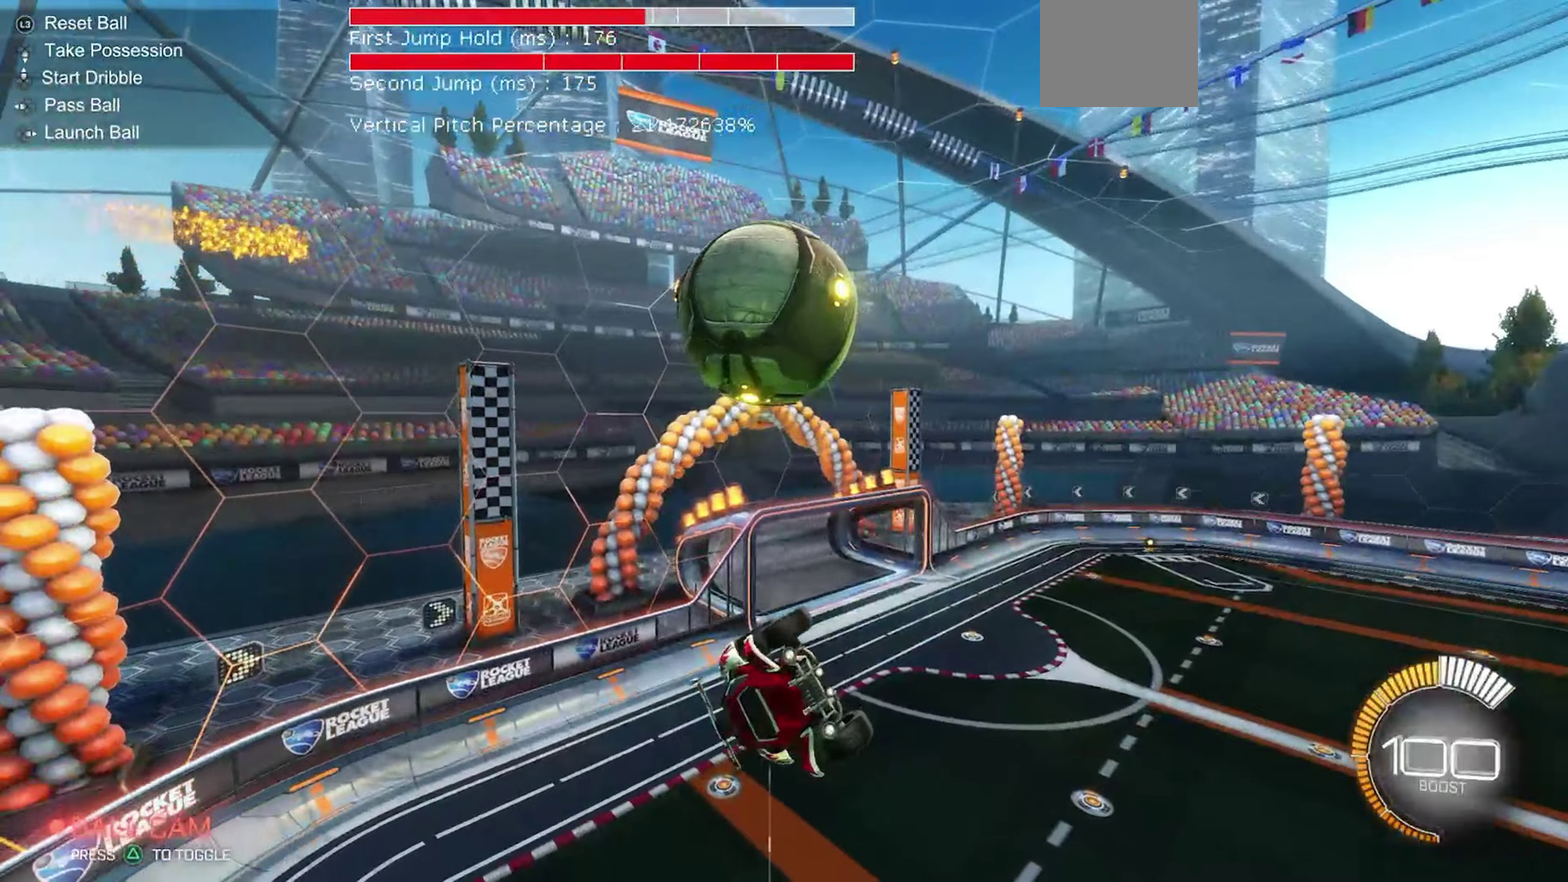
{"dt_ms": 450, "buttons": ["R2"], "left_stick": "down", "events": [[17, "L1", "up"], [217, "R2", "down"], [217, "left_stick", "center"], [300, "L1", "down"], [383, "L1", "up"], [383, "left_stick", "down"]]}
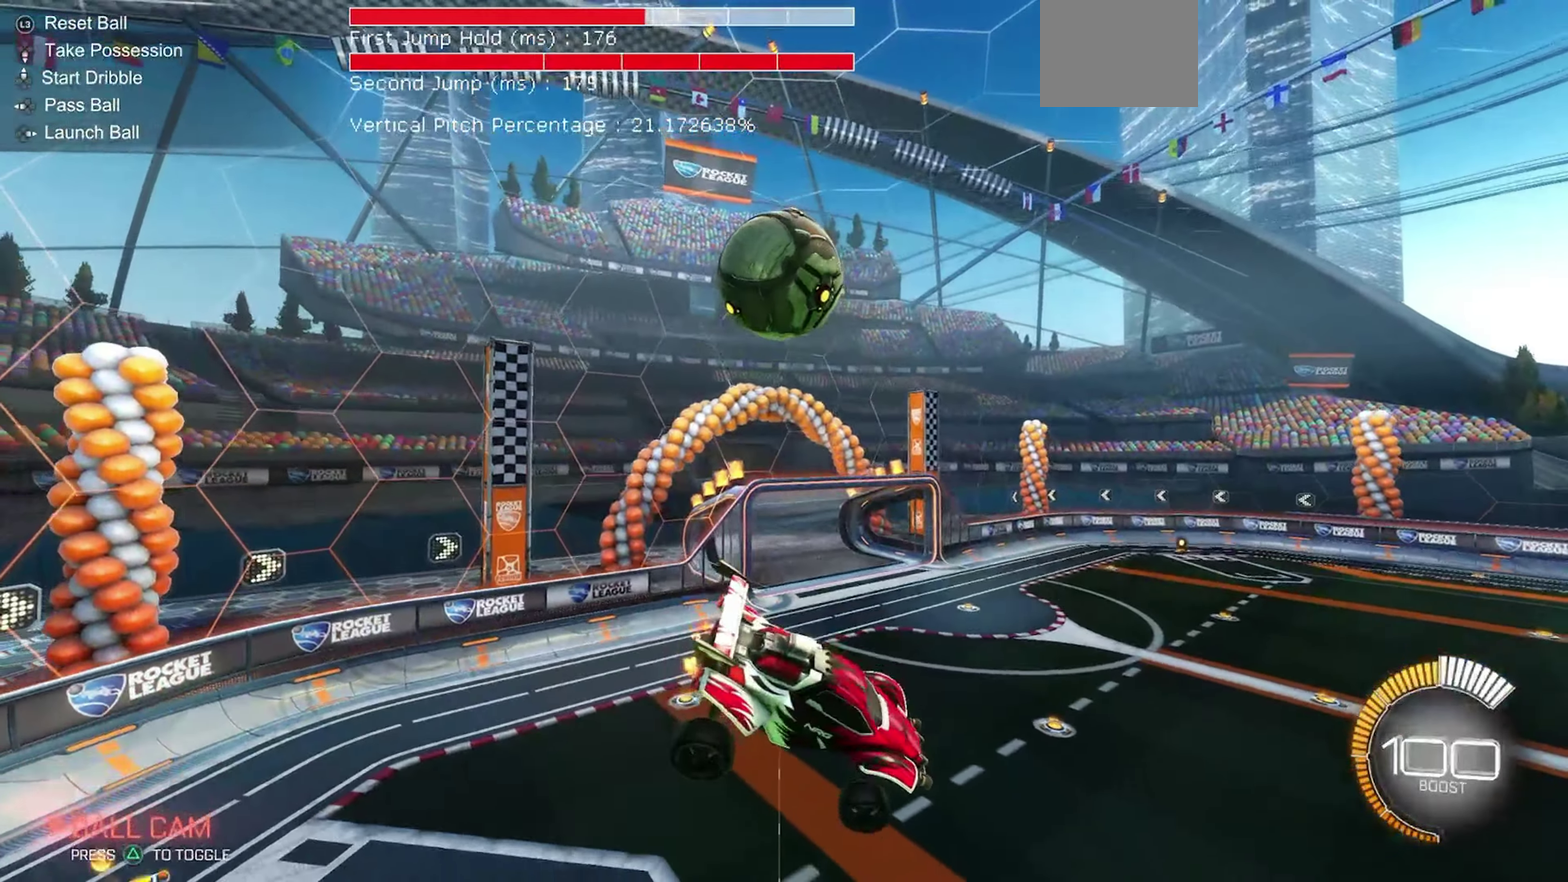
{"dt_ms": 450, "buttons": ["B", "R2"], "left_stick": "left", "events": [[100, "B", "down"], [133, "left_stick", "down-right"], [217, "B", "up"], [317, "left_stick", "center"], [350, "B", "down"], [450, "left_stick", "left"]]}
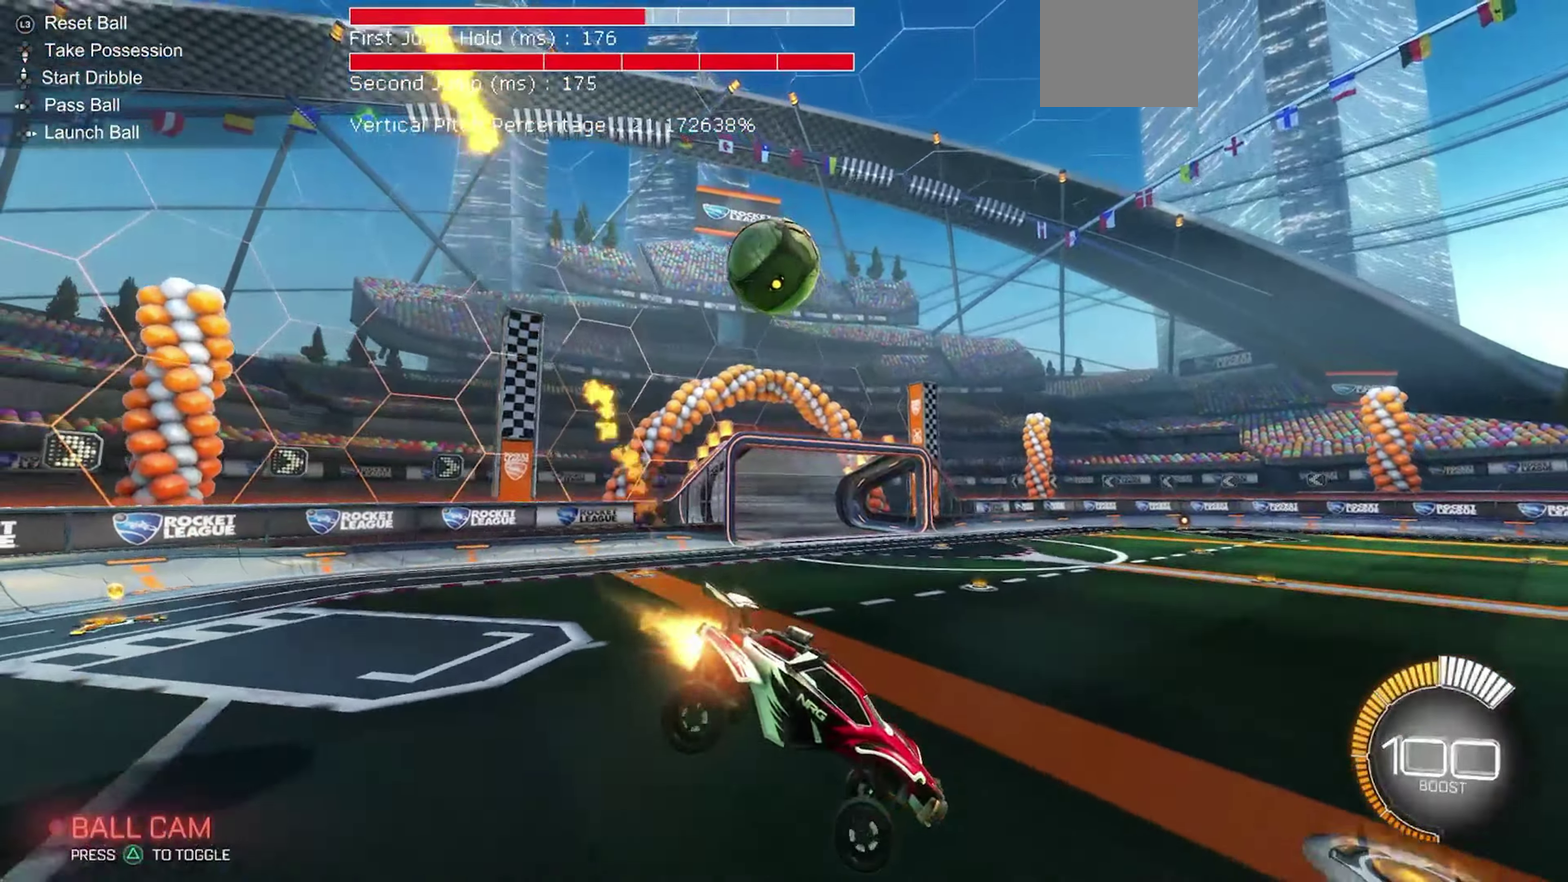
{"dt_ms": 550, "buttons": ["A", "B", "L1", "R2"], "left_stick": "down", "events": [[283, "A", "down"], [283, "L1", "down"], [283, "left_stick", "up"], [367, "A", "up"], [433, "A", "down"], [483, "left_stick", "down"]]}
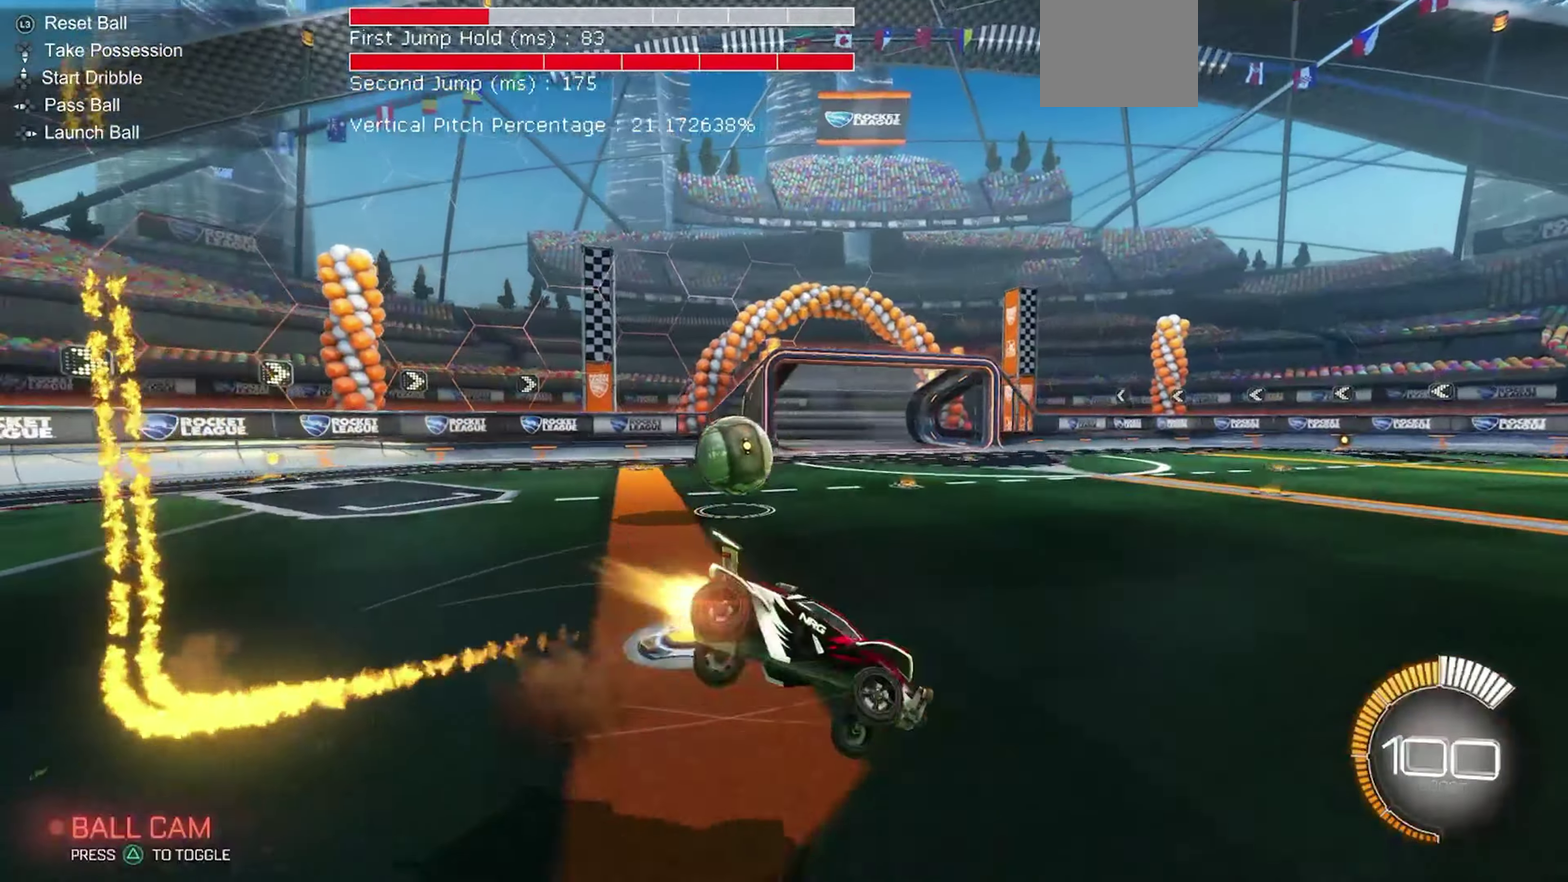
{"dt_ms": 350, "buttons": ["B", "L1", "R2"], "left_stick": "down-left", "events": [[17, "A", "up"], [33, "Y", "down"], [67, "left_stick", "down-left"], [183, "Y", "up"]]}
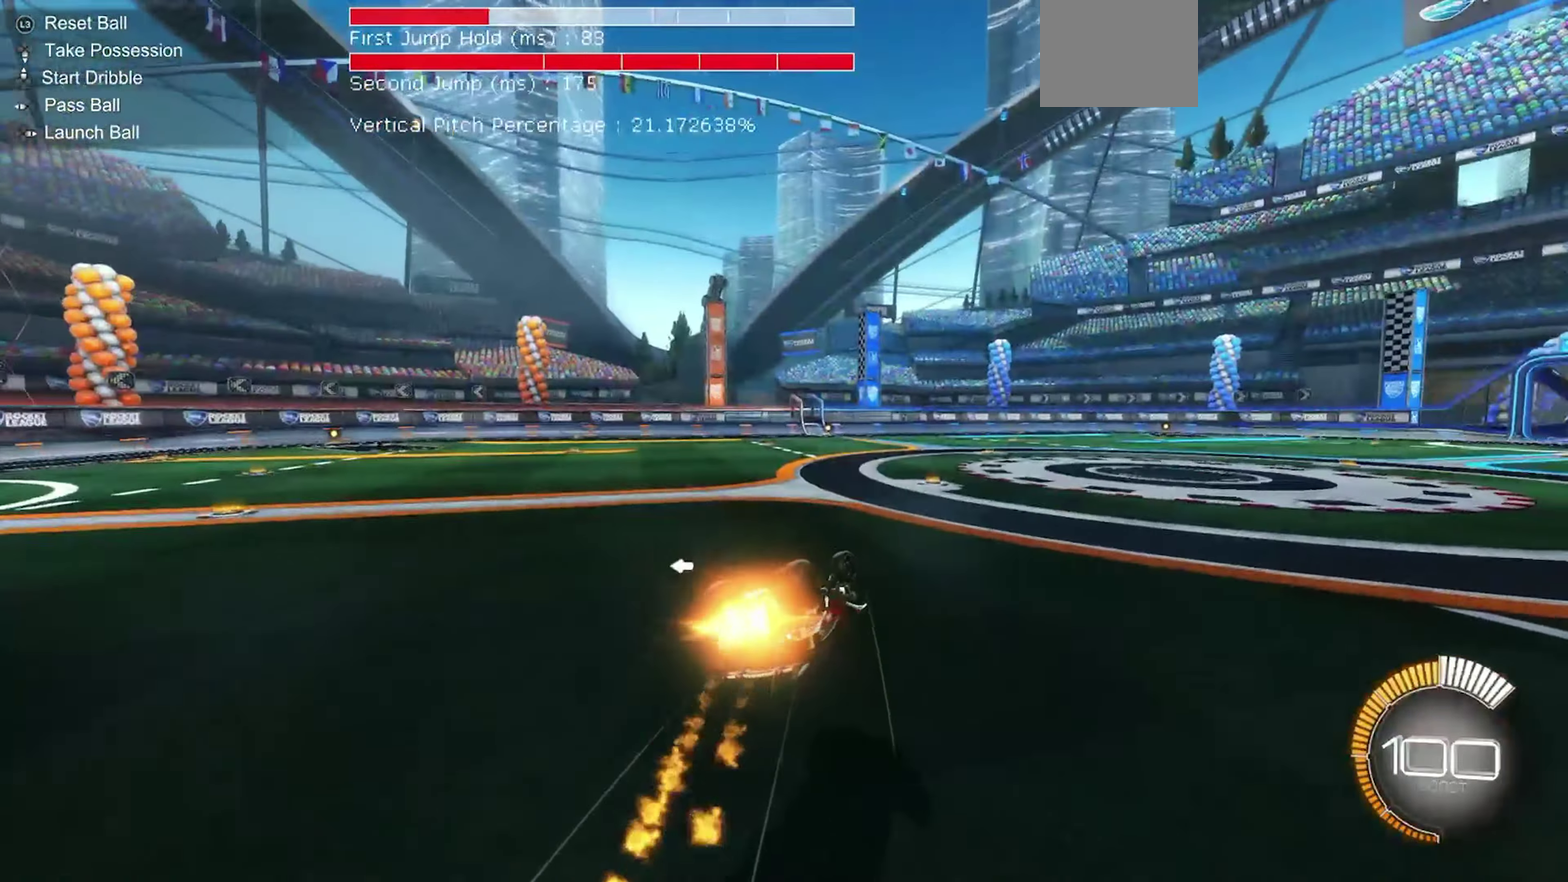
{"dt_ms": 900, "buttons": ["R2"], "left_stick": "center", "events": [[300, "L1", "up"], [300, "left_stick", "center"], [333, "B", "up"], [750, "left_stick", "left"], [850, "left_stick", "center"]]}
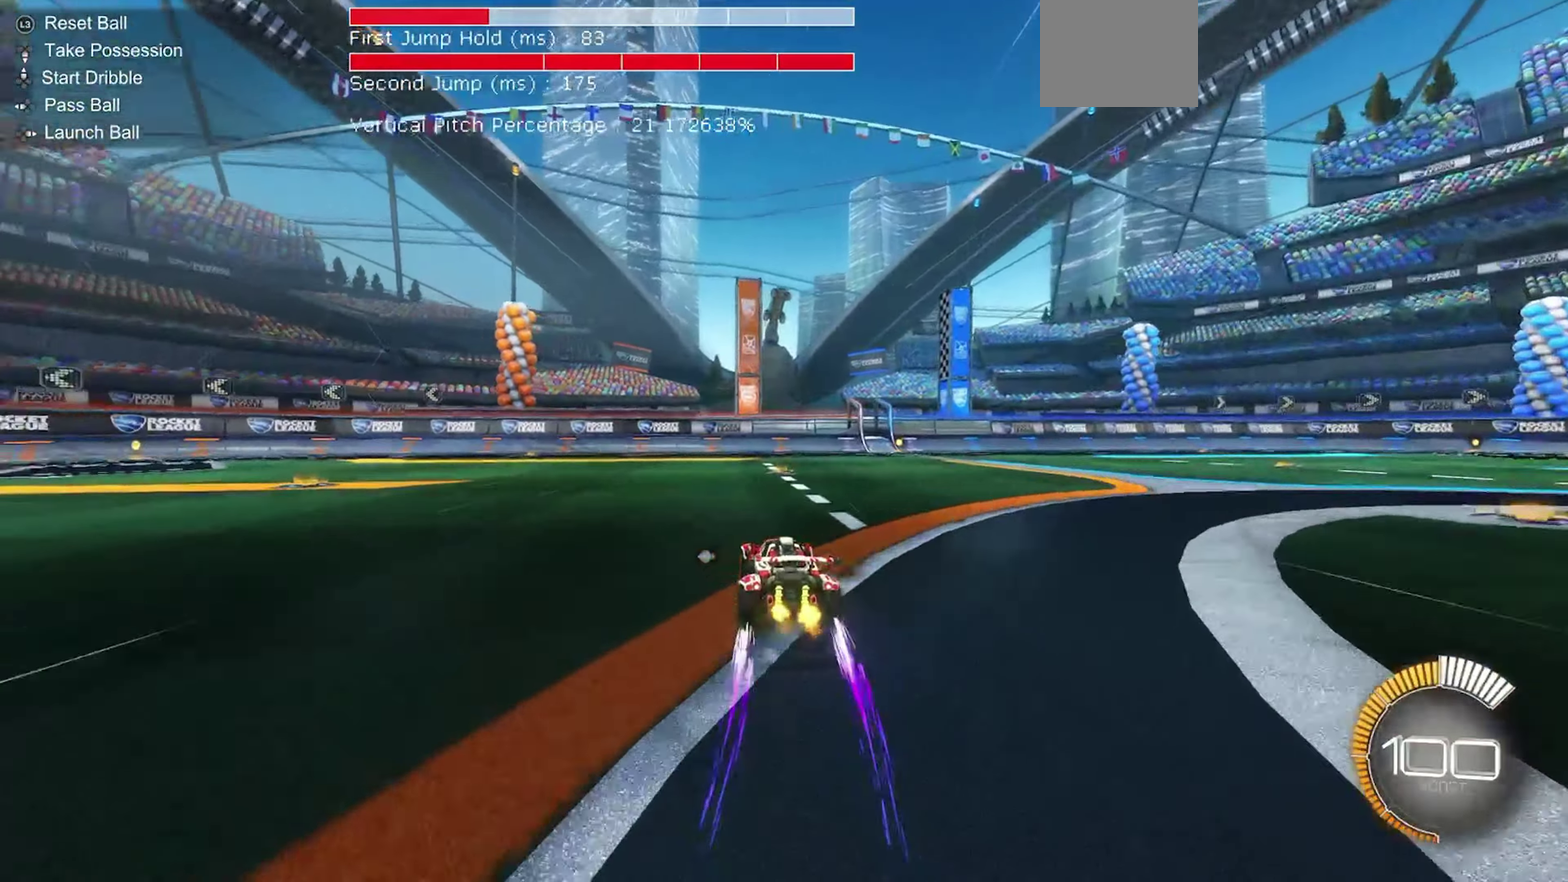
{"dt_ms": 250, "buttons": ["R2"], "left_stick": "center", "events": [[117, "R2", "up"], [183, "R2", "down"]]}
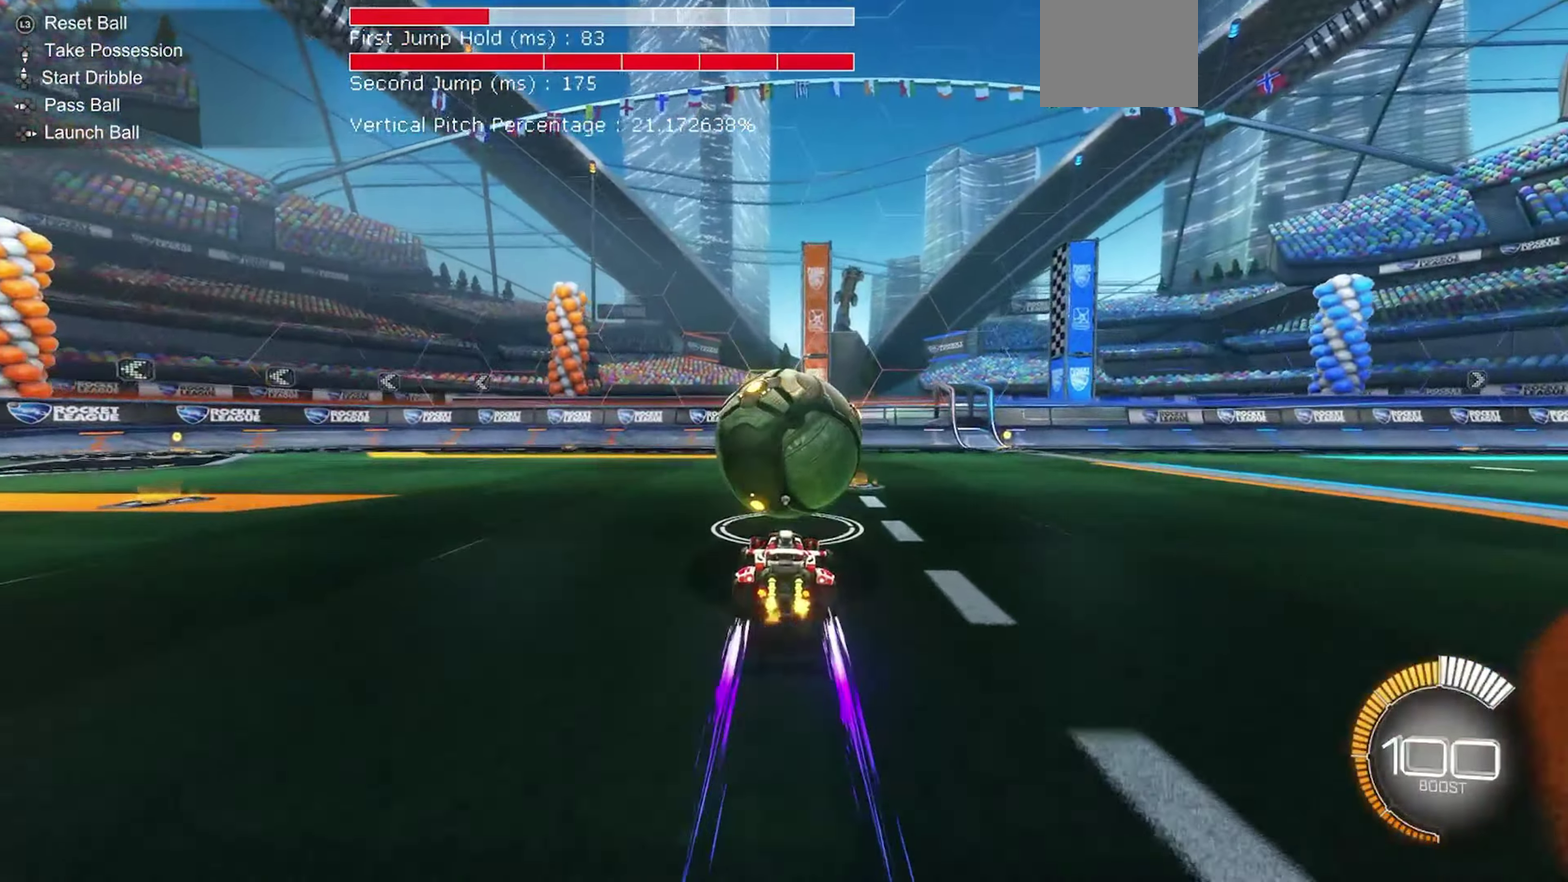
{"dt_ms": 650, "buttons": ["L2", "R2"], "left_stick": "center", "events": [[17, "Y", "down"], [33, "left_stick", "right"], [100, "Y", "up"], [183, "left_stick", "center"], [217, "B", "down"], [317, "B", "up"], [400, "B", "down"], [450, "left_stick", "up-left"], [517, "B", "up"], [583, "left_stick", "center"], [633, "L2", "down"]]}
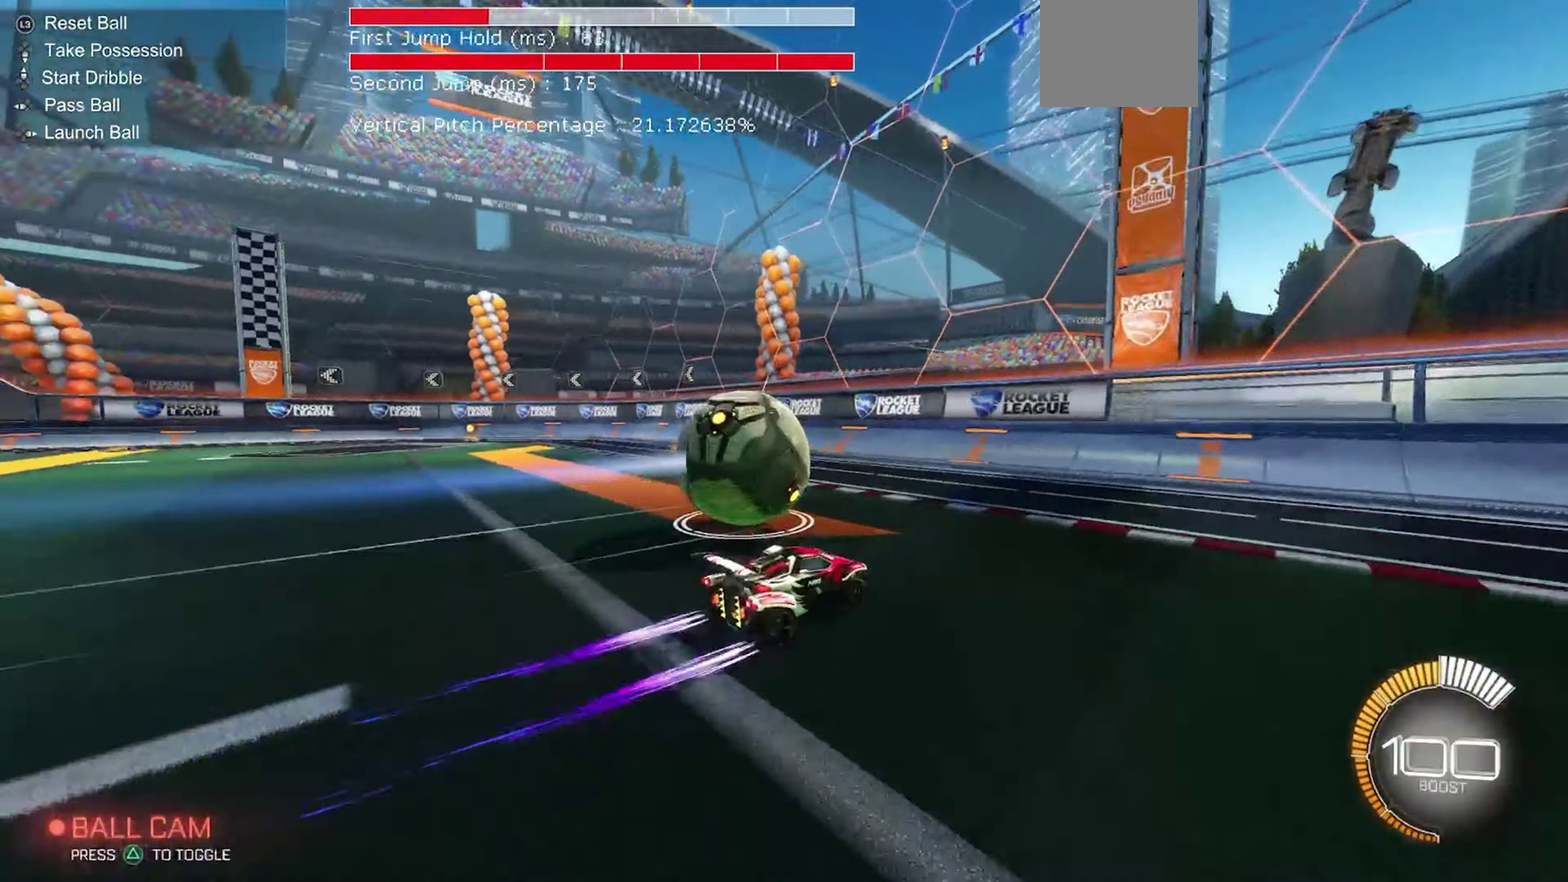
{"dt_ms": 350, "buttons": ["R2"], "left_stick": "center", "events": [[17, "R2", "up"], [133, "R2", "down"], [183, "L2", "up"]]}
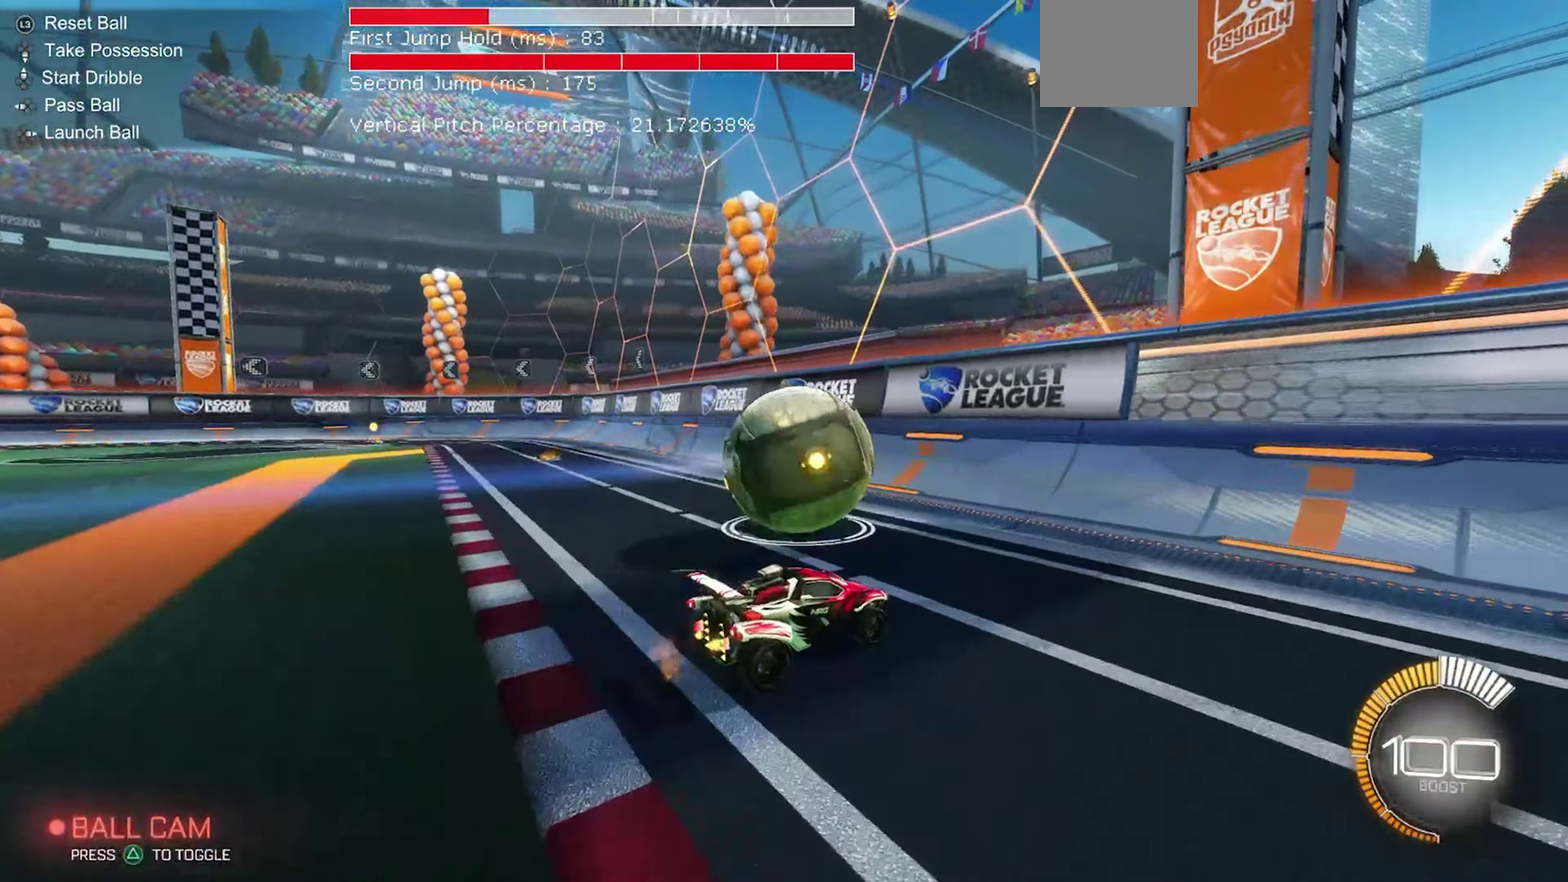
{"dt_ms": 550, "buttons": ["R2"], "left_stick": "center", "events": [[67, "R2", "up"], [67, "left_stick", "left"], [83, "L2", "down"], [133, "left_stick", "center"], [233, "R2", "down"], [250, "L2", "up"], [383, "B", "down"], [433, "B", "up"]]}
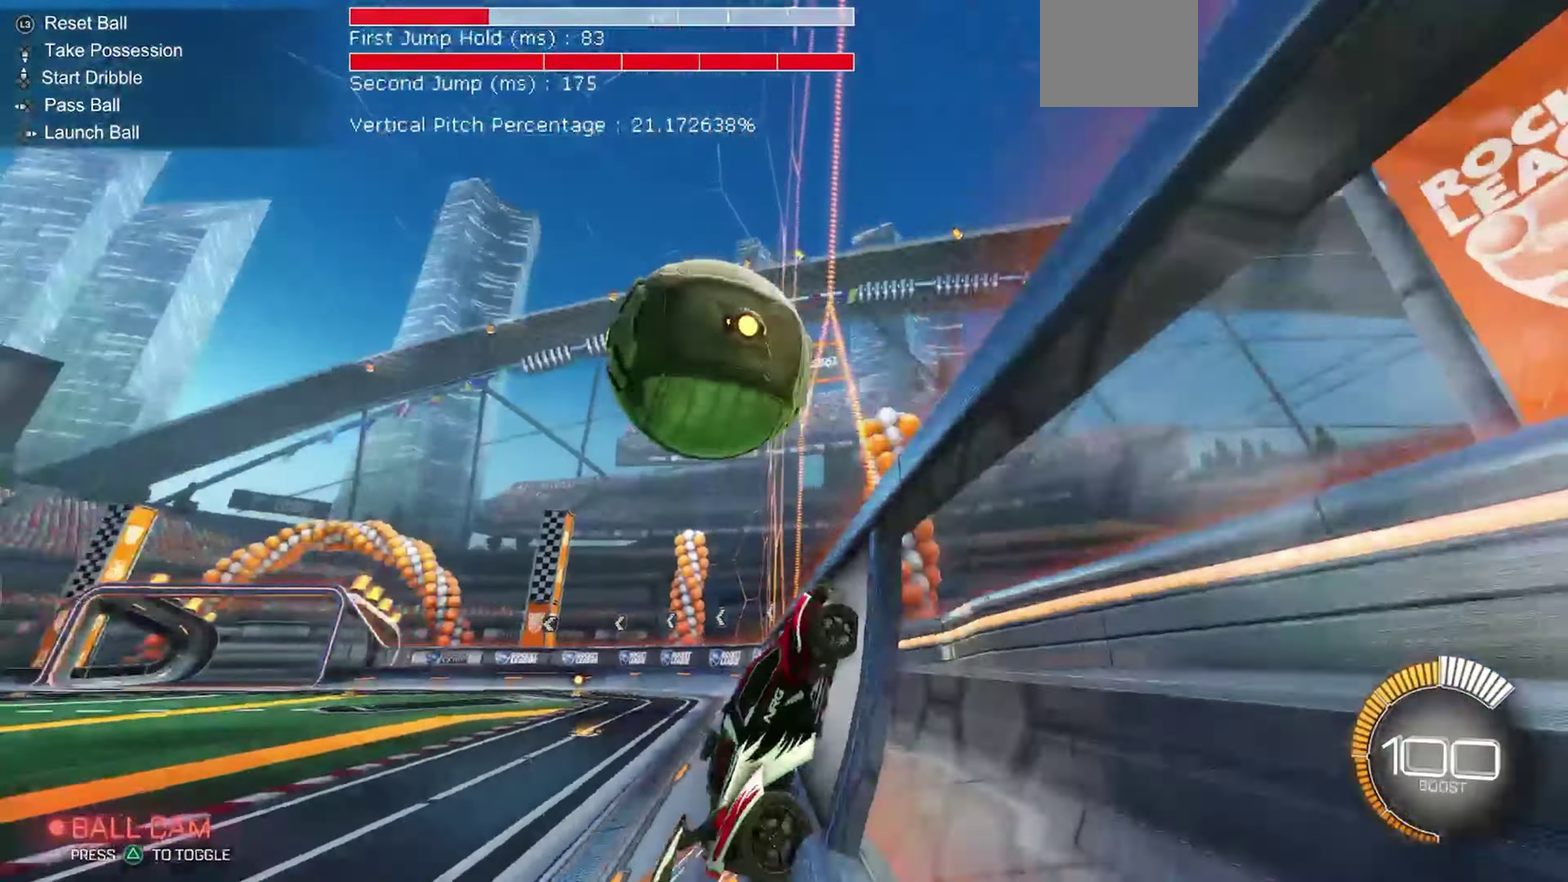
{"dt_ms": 450, "buttons": ["R1", "R2"], "left_stick": "center", "events": [[167, "B", "down"], [200, "left_stick", "up-left"], [233, "A", "down"], [267, "B", "up"], [283, "R1", "down"], [350, "A", "up"], [350, "left_stick", "up"], [450, "left_stick", "center"]]}
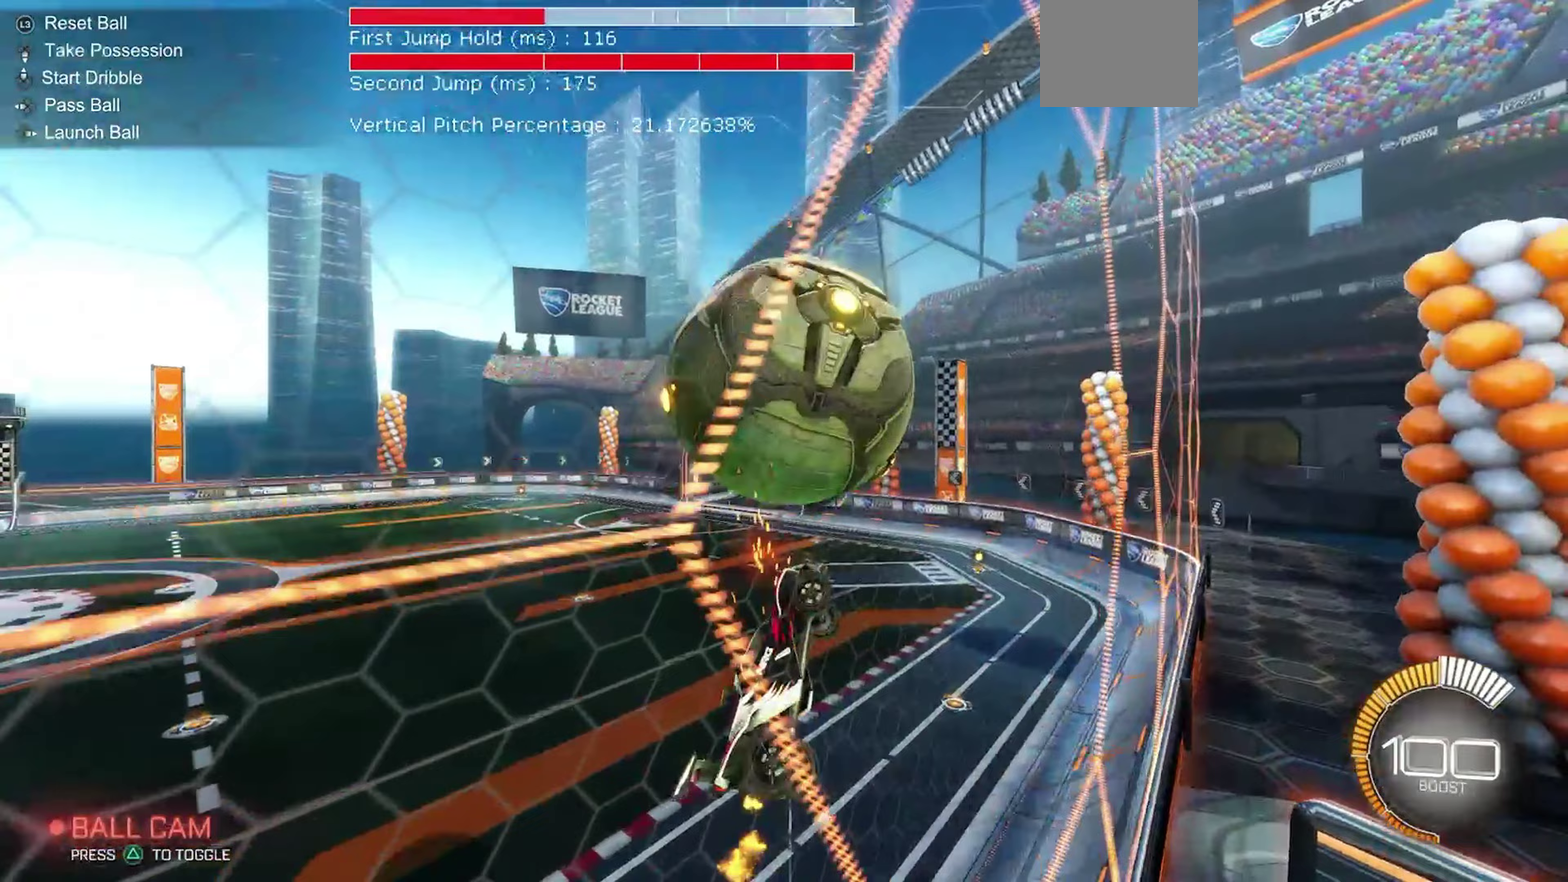
{"dt_ms": 550, "buttons": ["B", "R1", "R2"], "left_stick": "center", "events": [[67, "left_stick", "up-right"], [183, "left_stick", "down-right"], [267, "left_stick", "down"], [333, "B", "down"], [383, "left_stick", "center"]]}
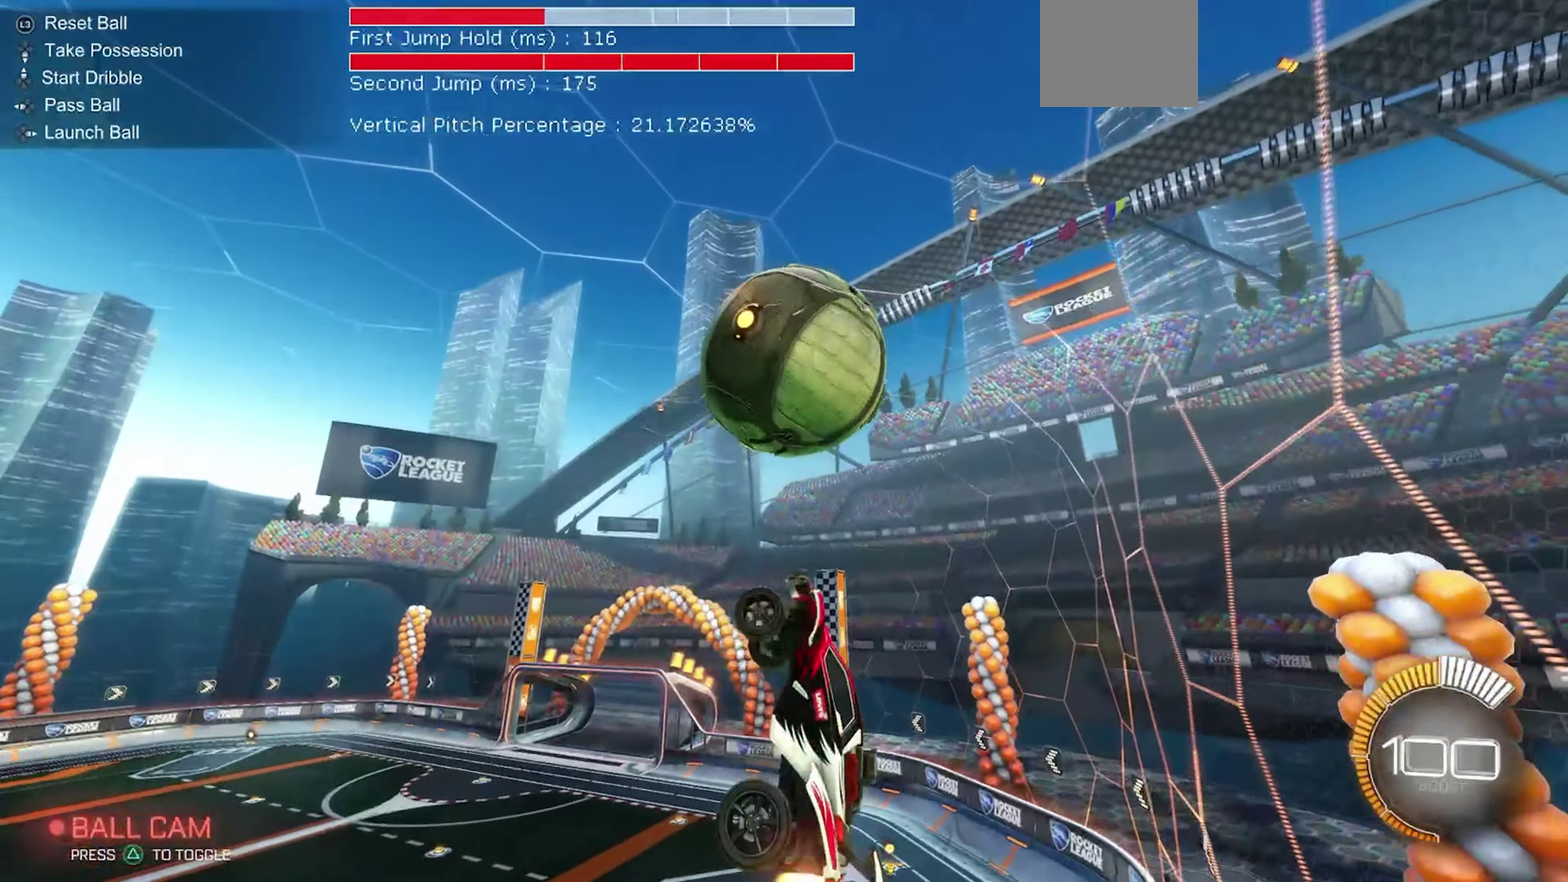
{"dt_ms": 450, "buttons": ["B", "R2"], "left_stick": "down", "events": [[50, "B", "up"], [50, "left_stick", "down"], [100, "R1", "up"], [133, "B", "down"], [150, "left_stick", "center"], [250, "left_stick", "down"]]}
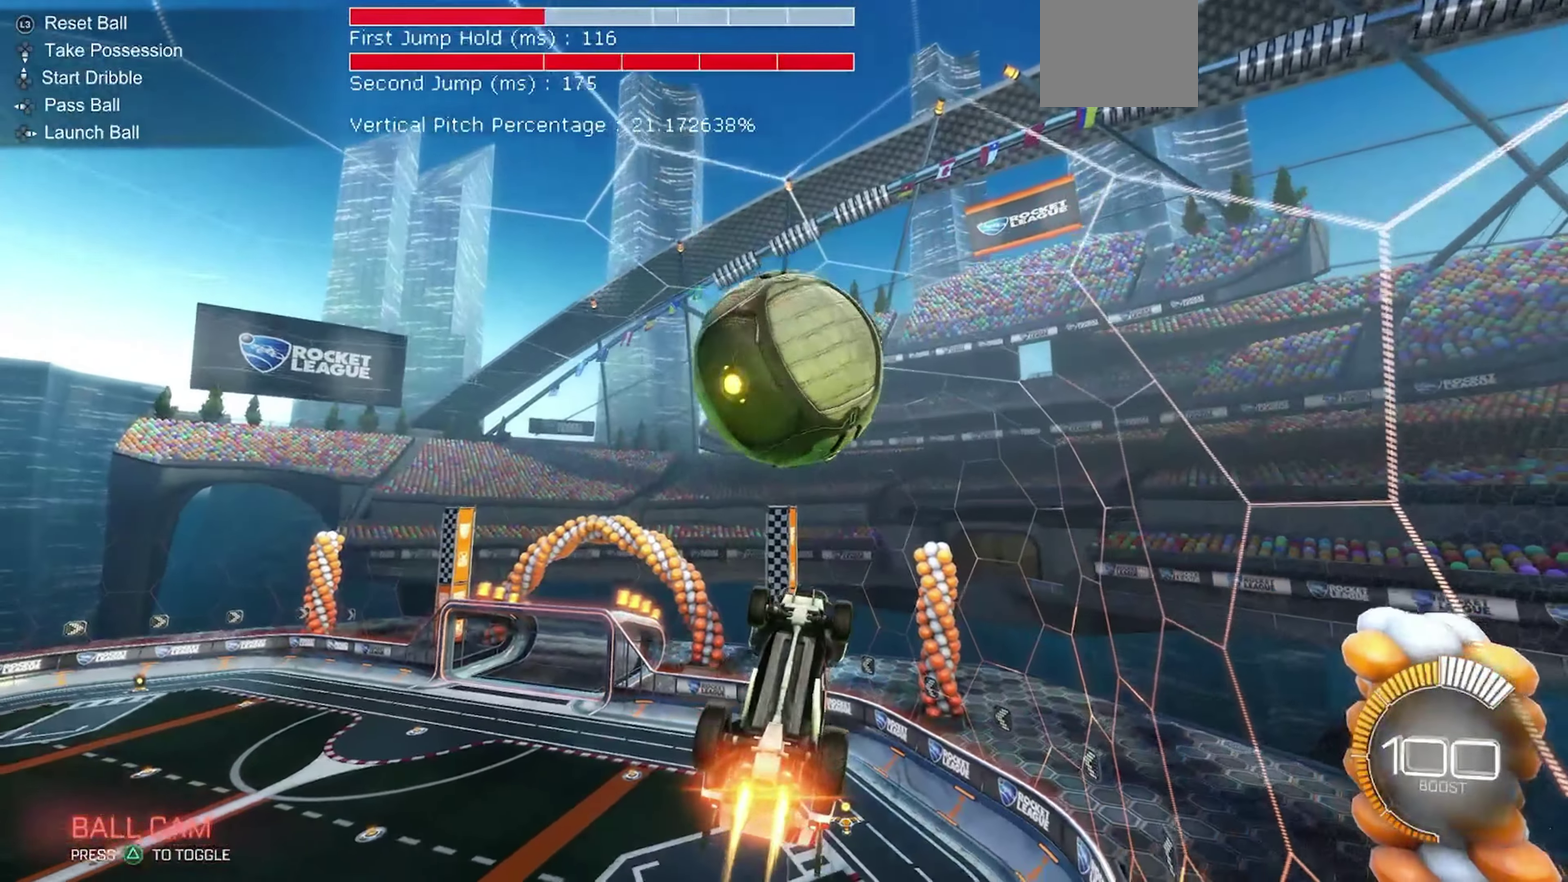
{"dt_ms": 450, "buttons": ["R2"], "left_stick": "up", "events": [[17, "left_stick", "center"], [100, "left_stick", "down"], [367, "left_stick", "center"], [417, "left_stick", "up"], [433, "B", "up"]]}
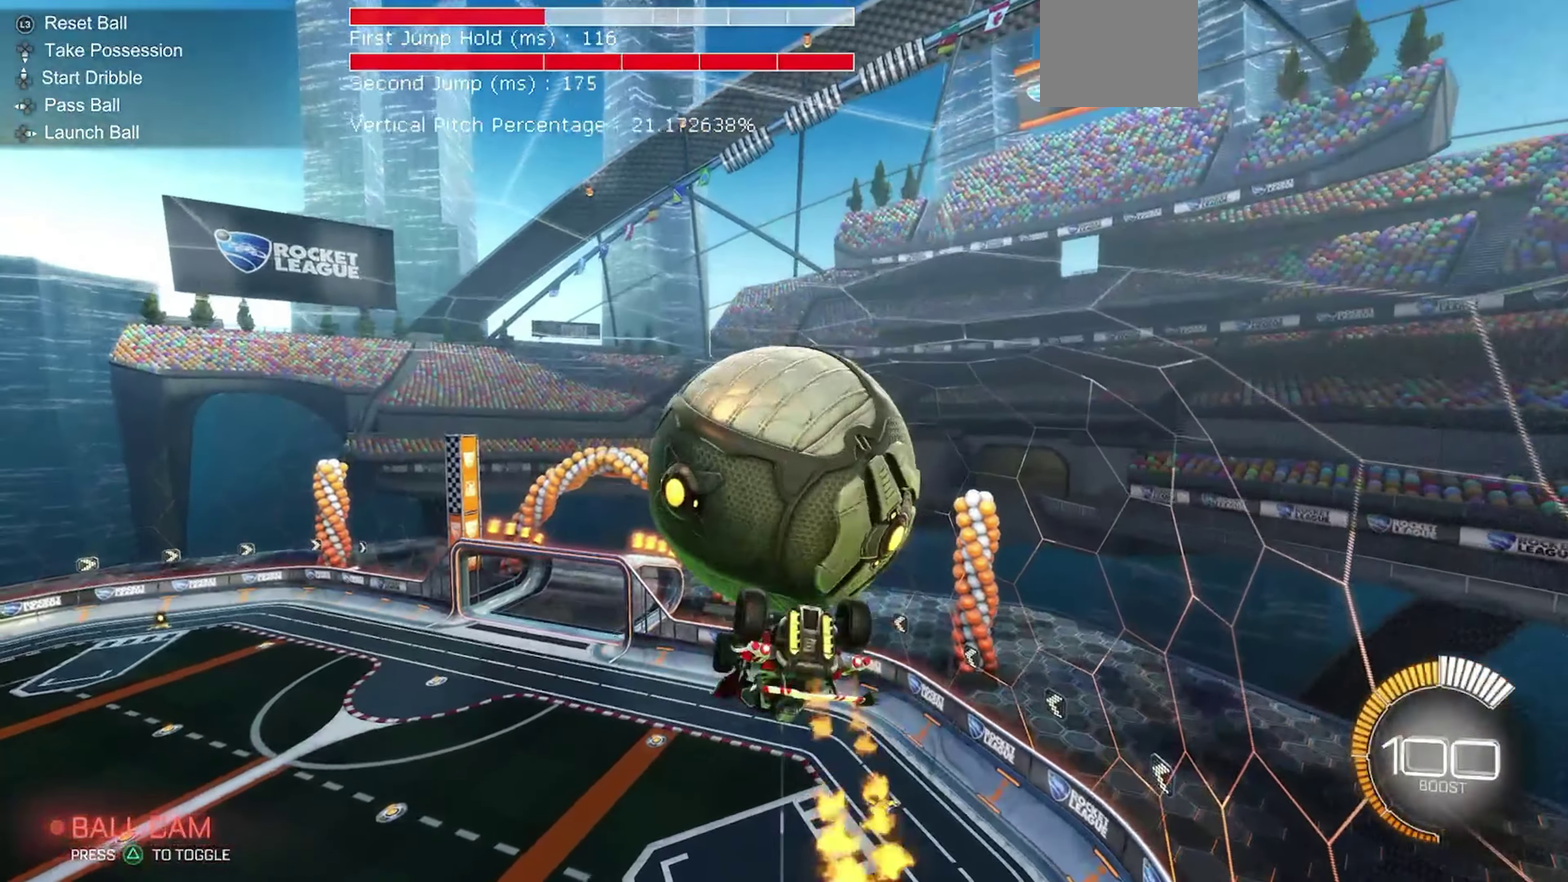
{"dt_ms": 550, "buttons": ["R1", "R2"], "left_stick": "down-right", "events": [[217, "R1", "down"], [283, "left_stick", "up-right"], [417, "left_stick", "right"], [483, "left_stick", "down-right"]]}
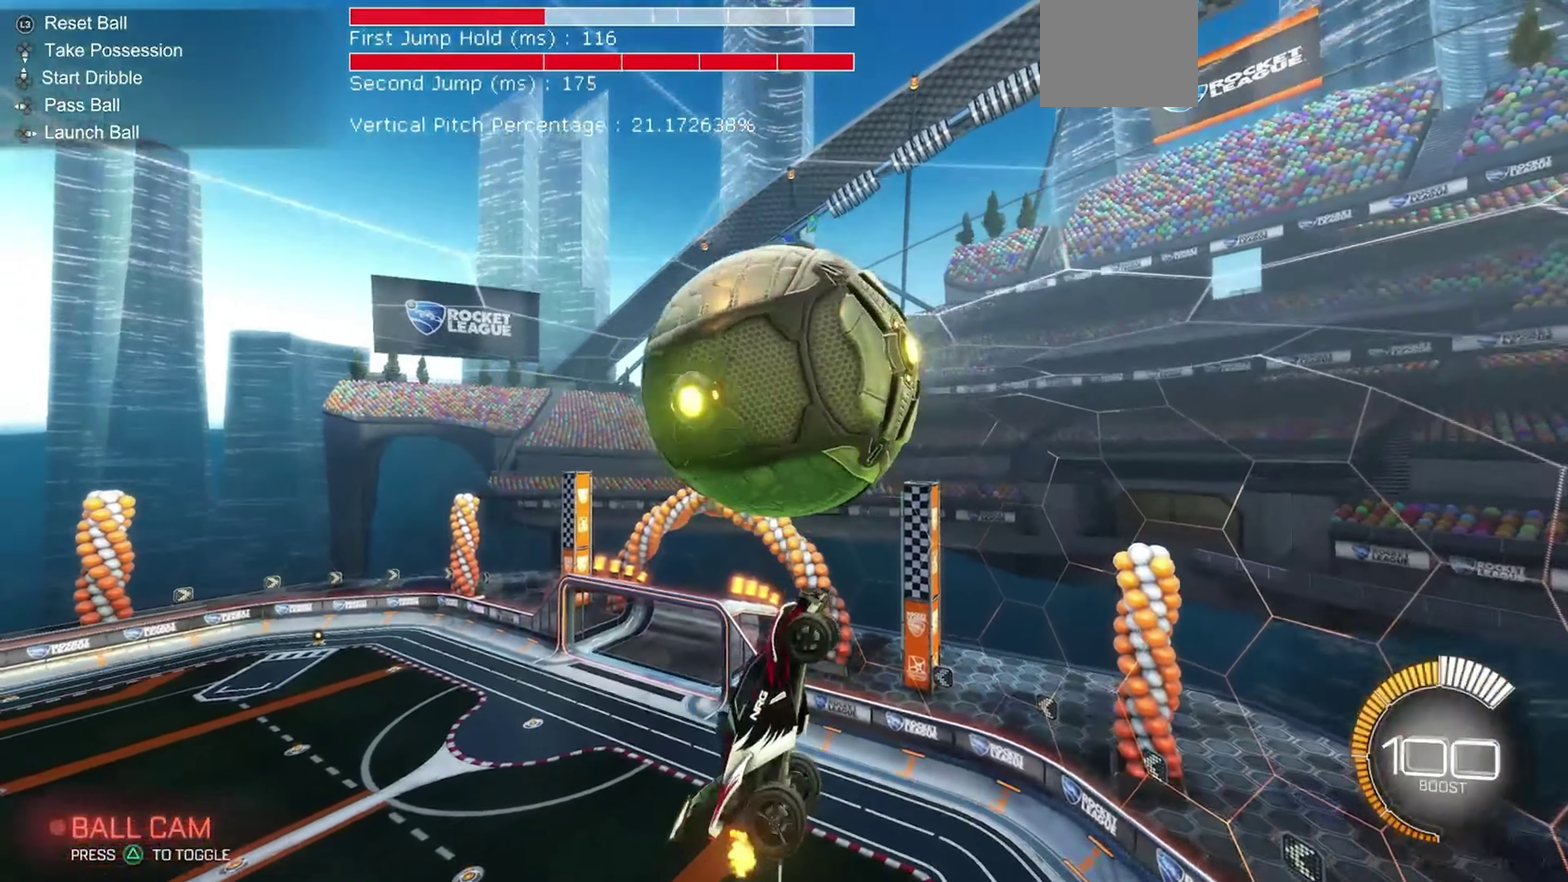
{"dt_ms": 350, "buttons": ["B", "R2"], "left_stick": "down-left", "events": [[17, "left_stick", "down"], [183, "left_stick", "down-left"], [317, "R1", "up"], [350, "B", "down"]]}
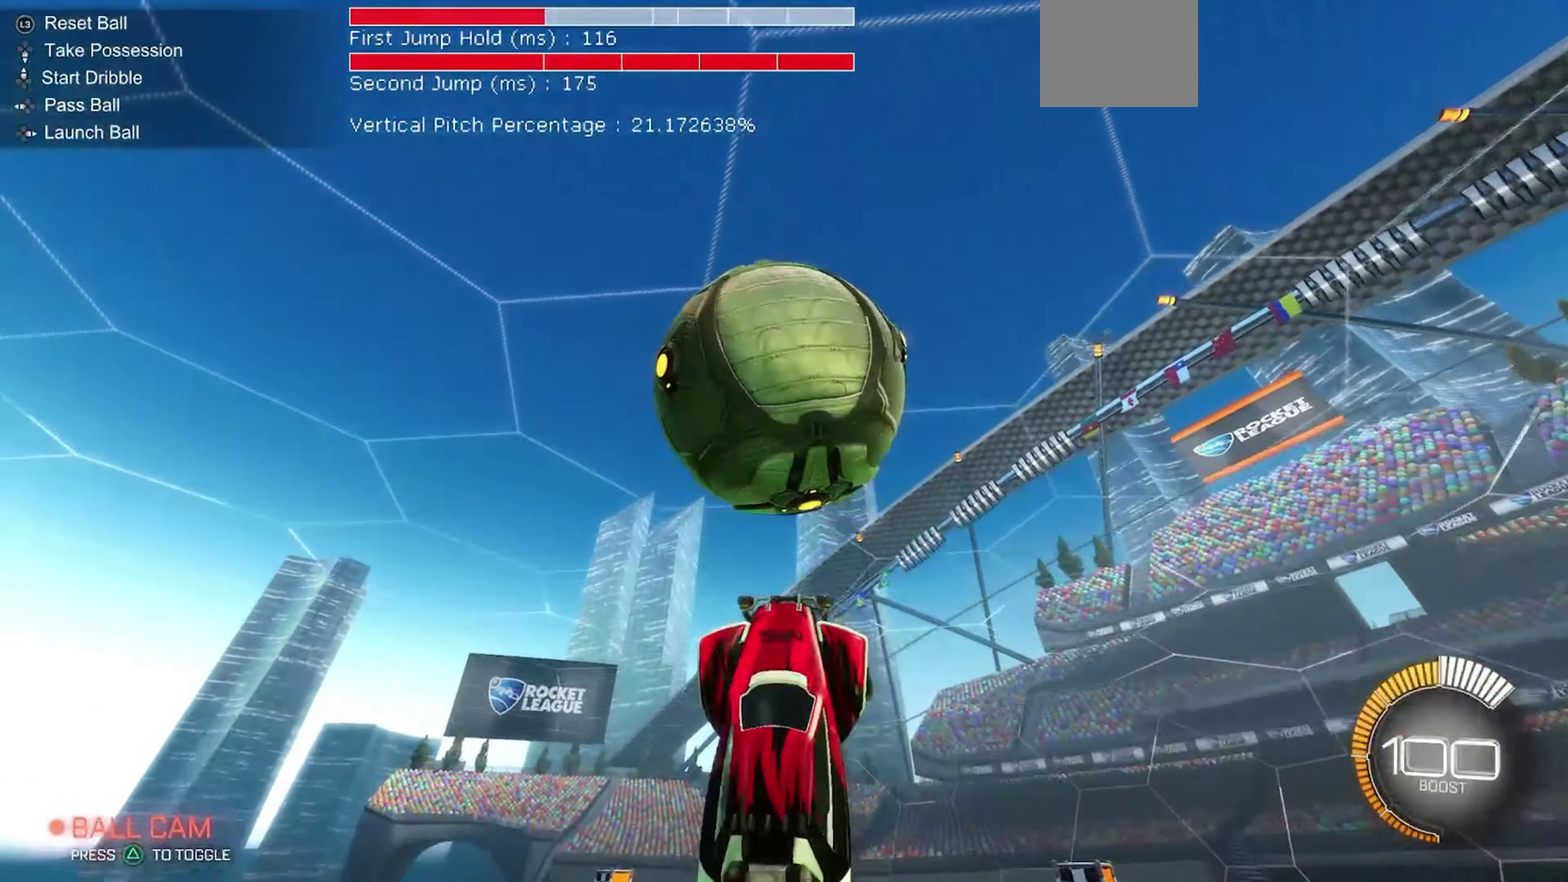
{"dt_ms": 650, "buttons": ["R2"], "left_stick": "center", "events": [[17, "left_stick", "down"], [383, "A", "down"], [567, "A", "up"], [567, "left_stick", "center"], [617, "B", "up"]]}
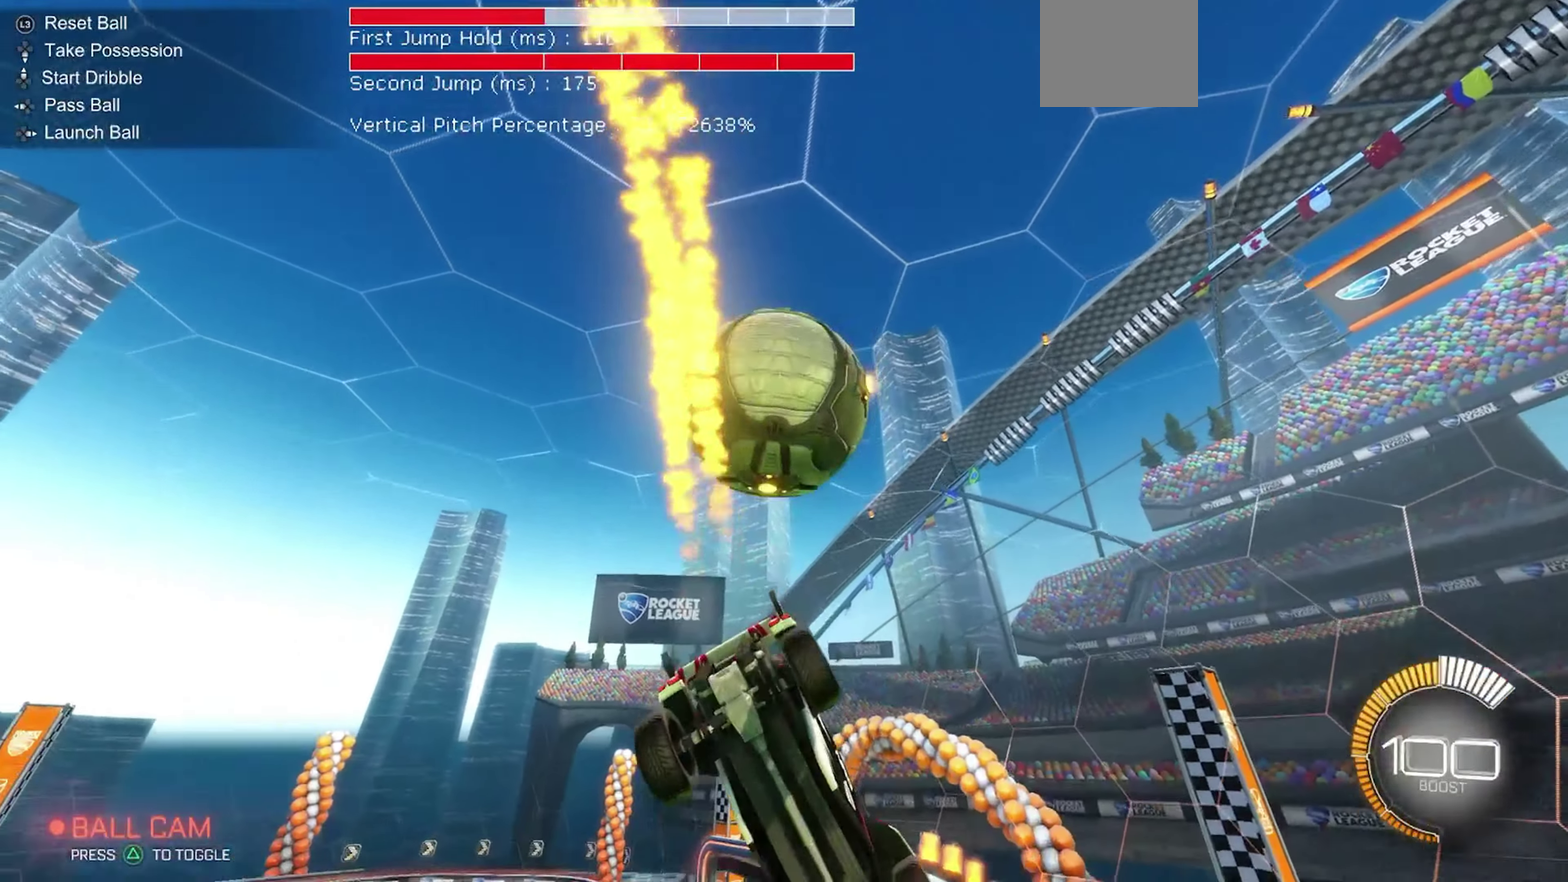
{"dt_ms": 350, "buttons": ["R2"], "left_stick": "up", "events": [[217, "left_stick", "up-left"], [333, "left_stick", "up"]]}
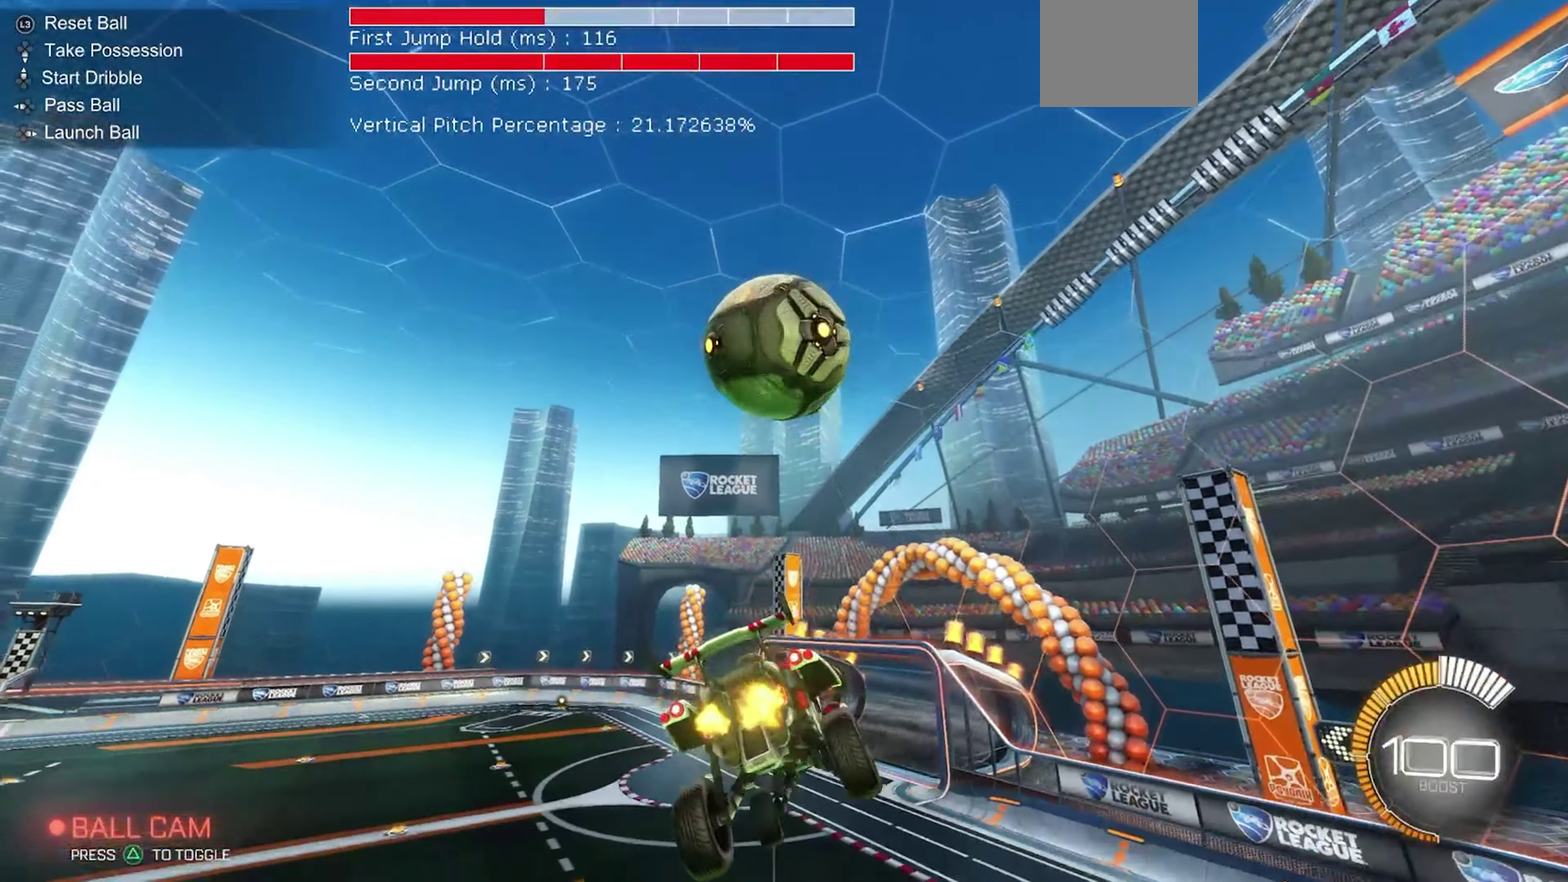
{"dt_ms": 900, "buttons": ["A", "B", "L1", "R2"], "left_stick": "up", "events": [[83, "left_stick", "up-right"], [183, "left_stick", "center"], [200, "B", "down"], [317, "left_stick", "up-left"], [367, "B", "up"], [533, "B", "down"], [667, "left_stick", "up"], [733, "L1", "down"], [900, "A", "down"]]}
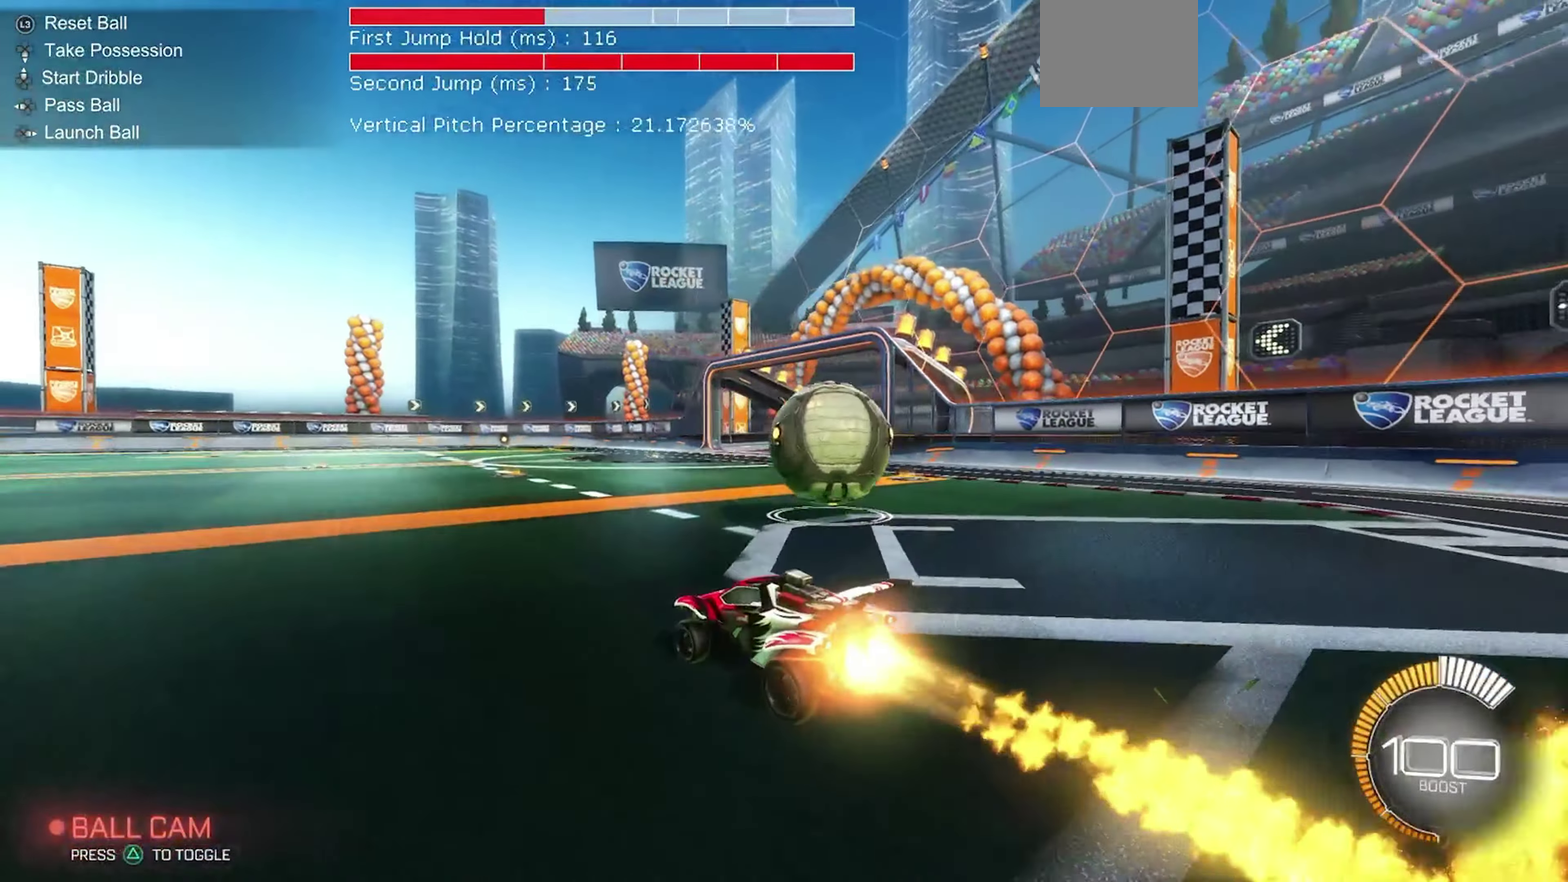
{"dt_ms": 250, "buttons": ["B", "L1", "R2"], "left_stick": "down", "events": [[117, "A", "up"], [117, "left_stick", "down"]]}